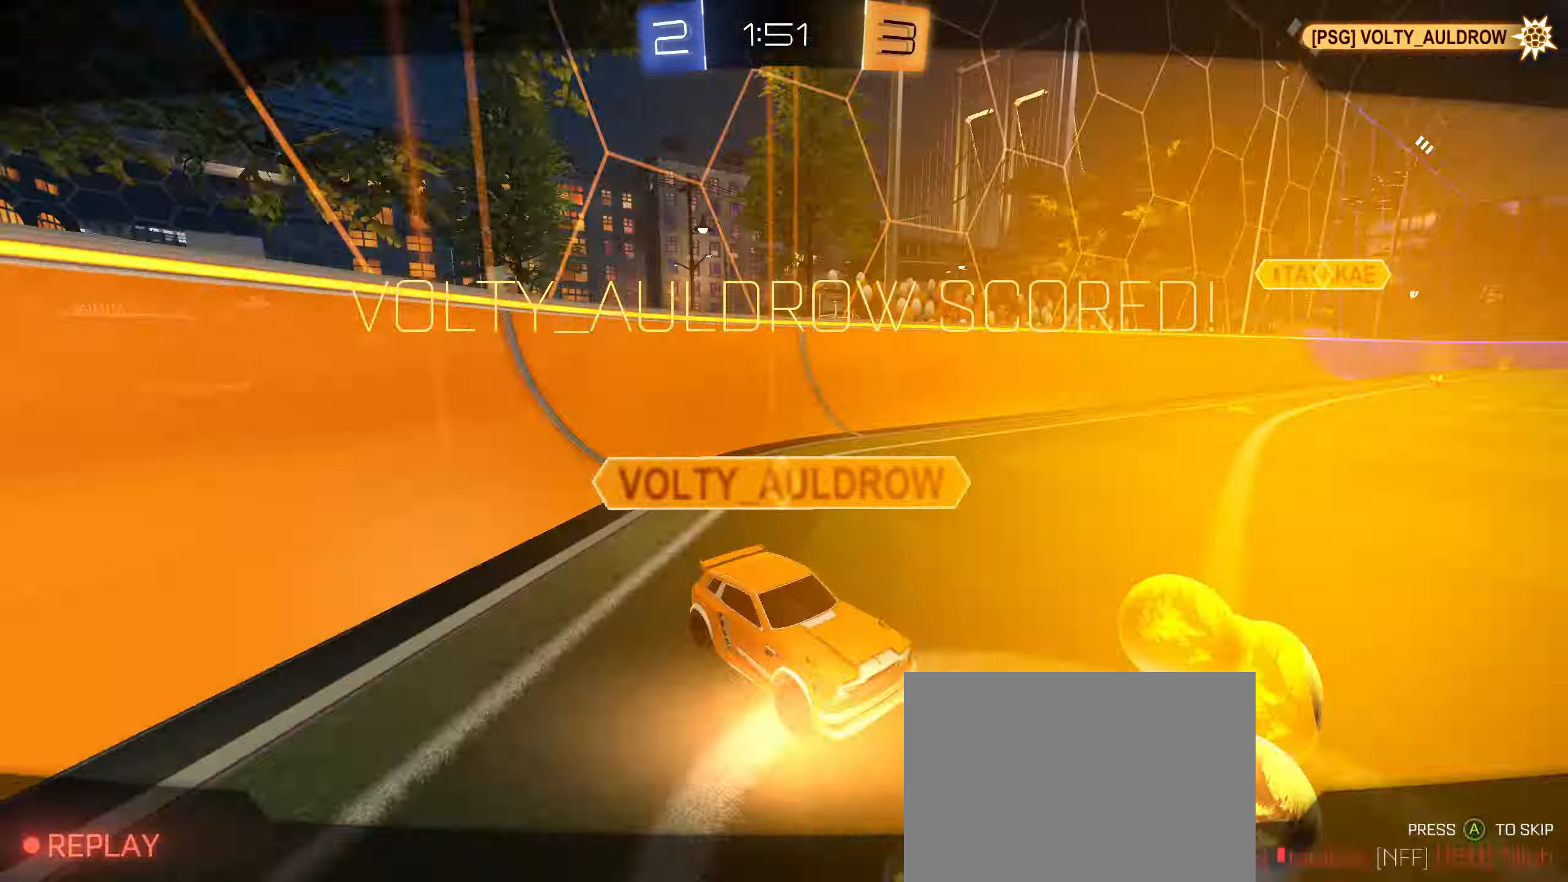
Gameplay with a controller (PlayStation layout); each line is a JSON object with the inputs held at the frame after it. "events" lists button and stick changes between this image and that frame as [ms after this image, input, new state], when the widget could be followed in between. Not read: L3.
{"buttons": [], "left_stick": "center", "right_stick": "center", "events": [[33, "left_stick", "center"]]}
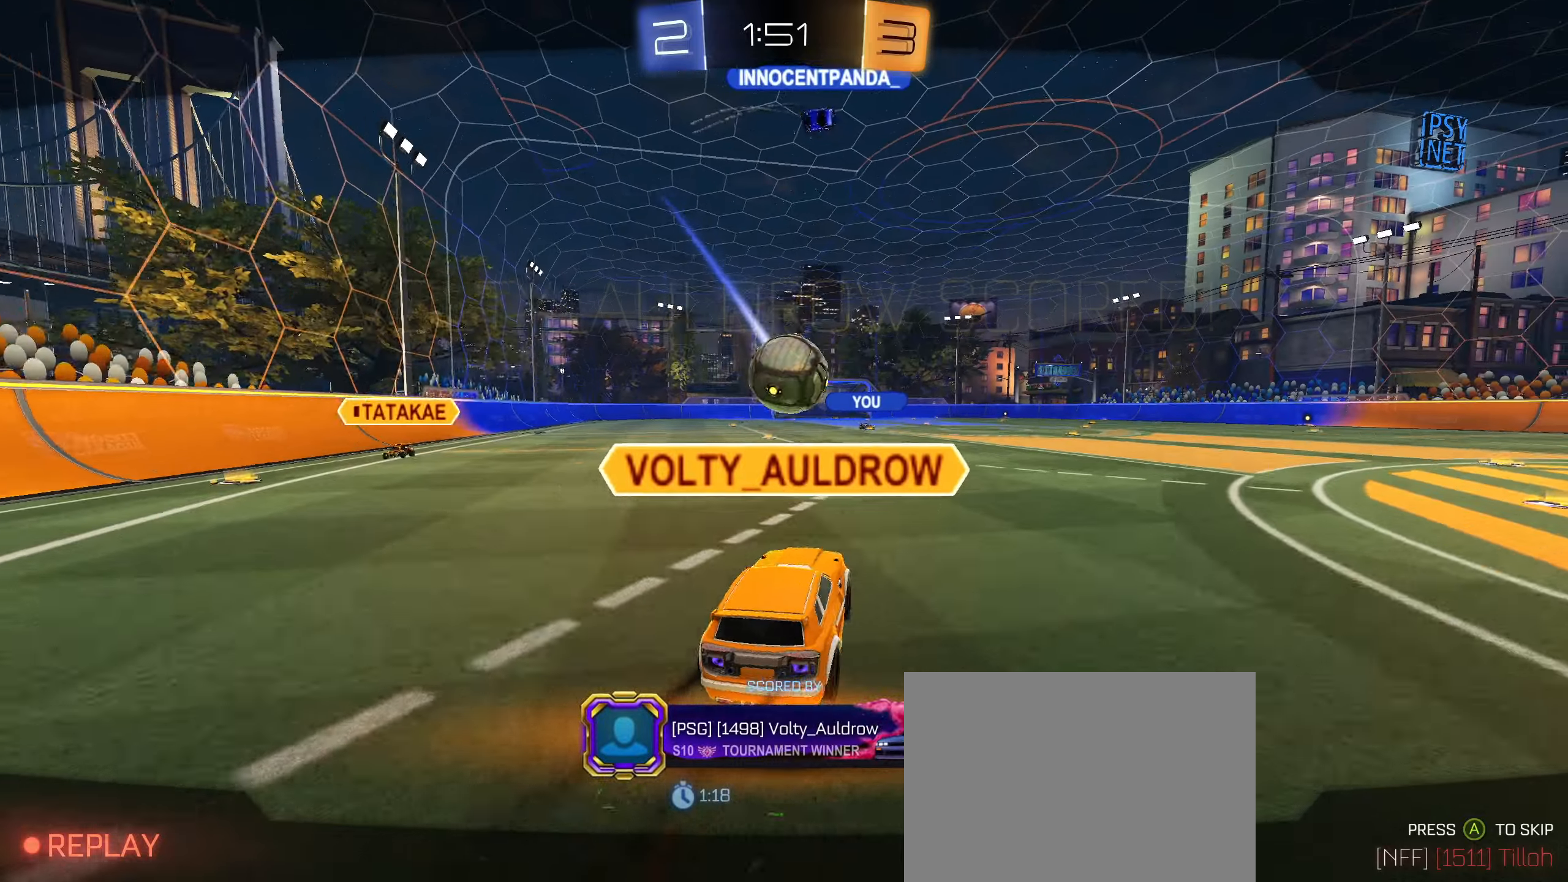
{"buttons": [], "left_stick": "center", "right_stick": "center", "events": []}
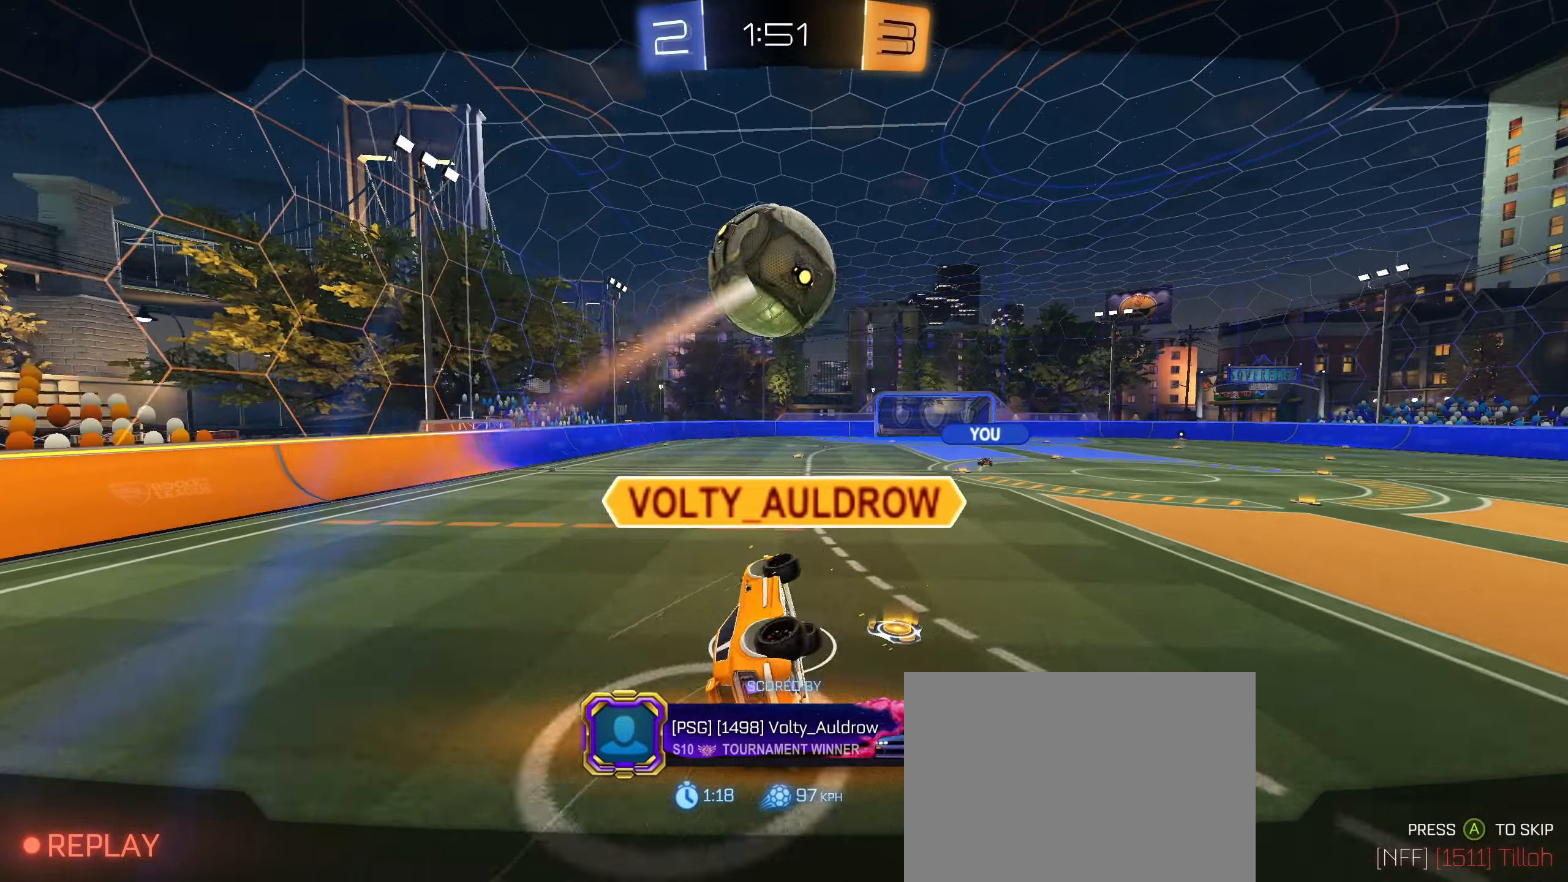
{"buttons": [], "left_stick": "center", "right_stick": "center", "events": []}
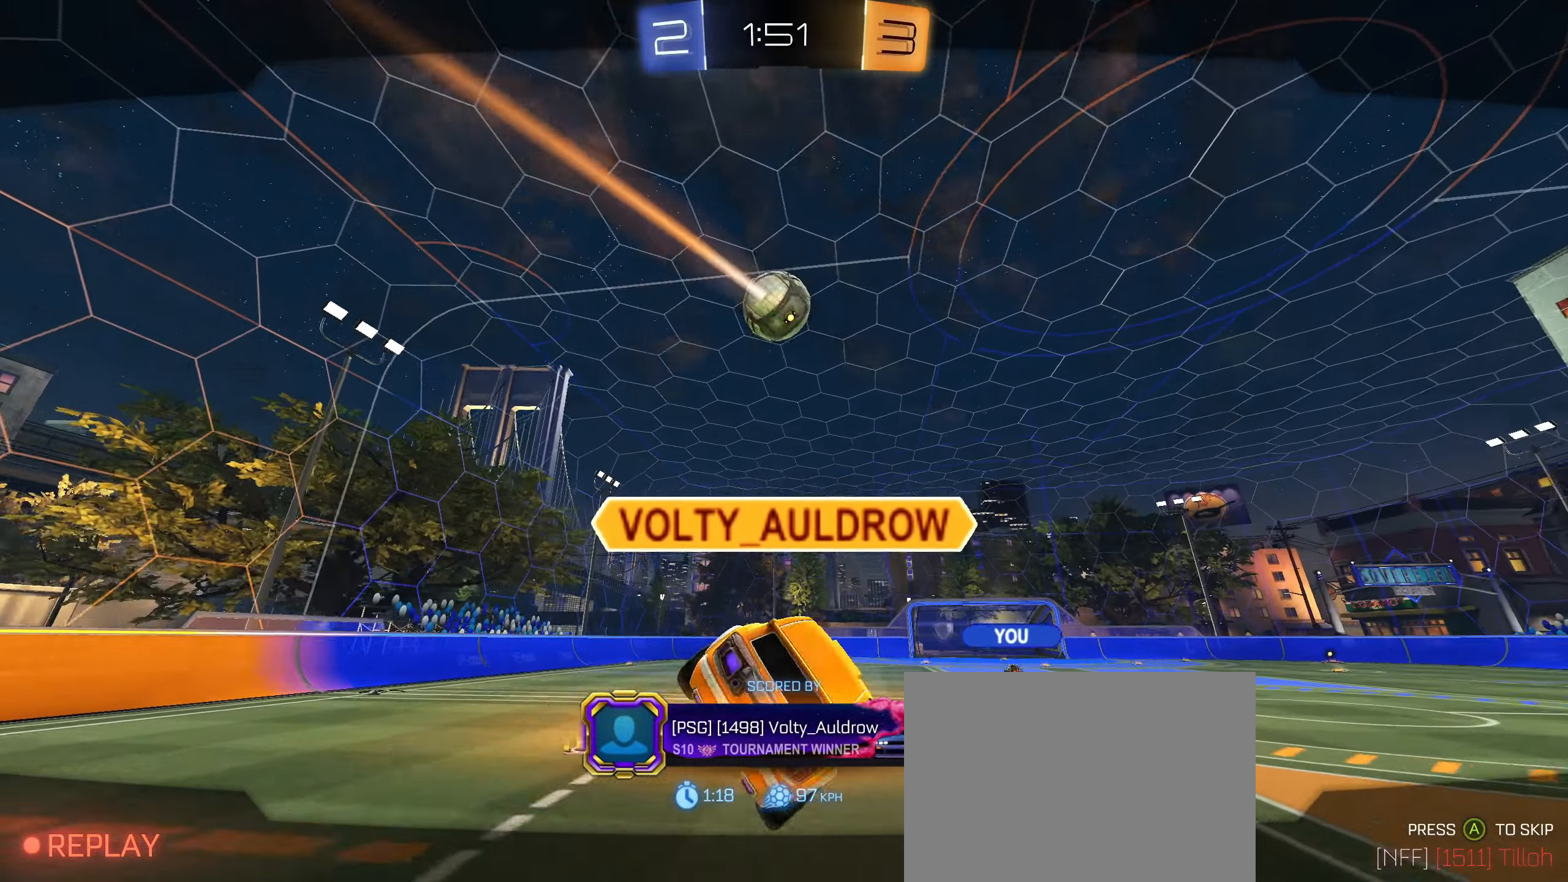
{"buttons": [], "left_stick": "center", "right_stick": "center", "events": []}
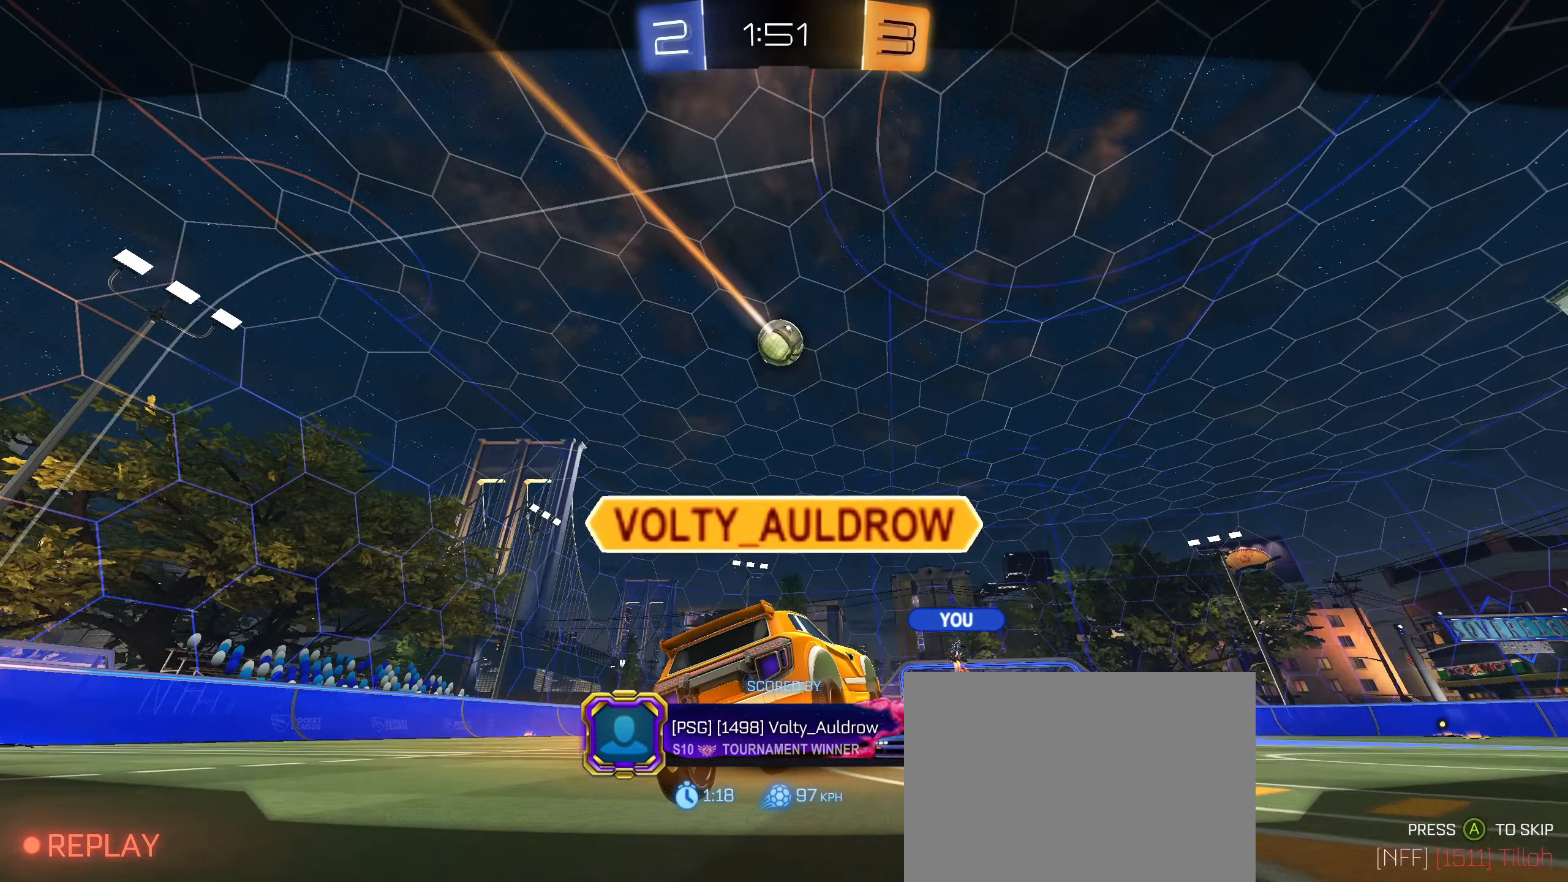
{"buttons": ["CROSS", "SQUARE"], "left_stick": "center", "right_stick": "center", "events": [[500, "CROSS", "down"], [500, "SQUARE", "down"]]}
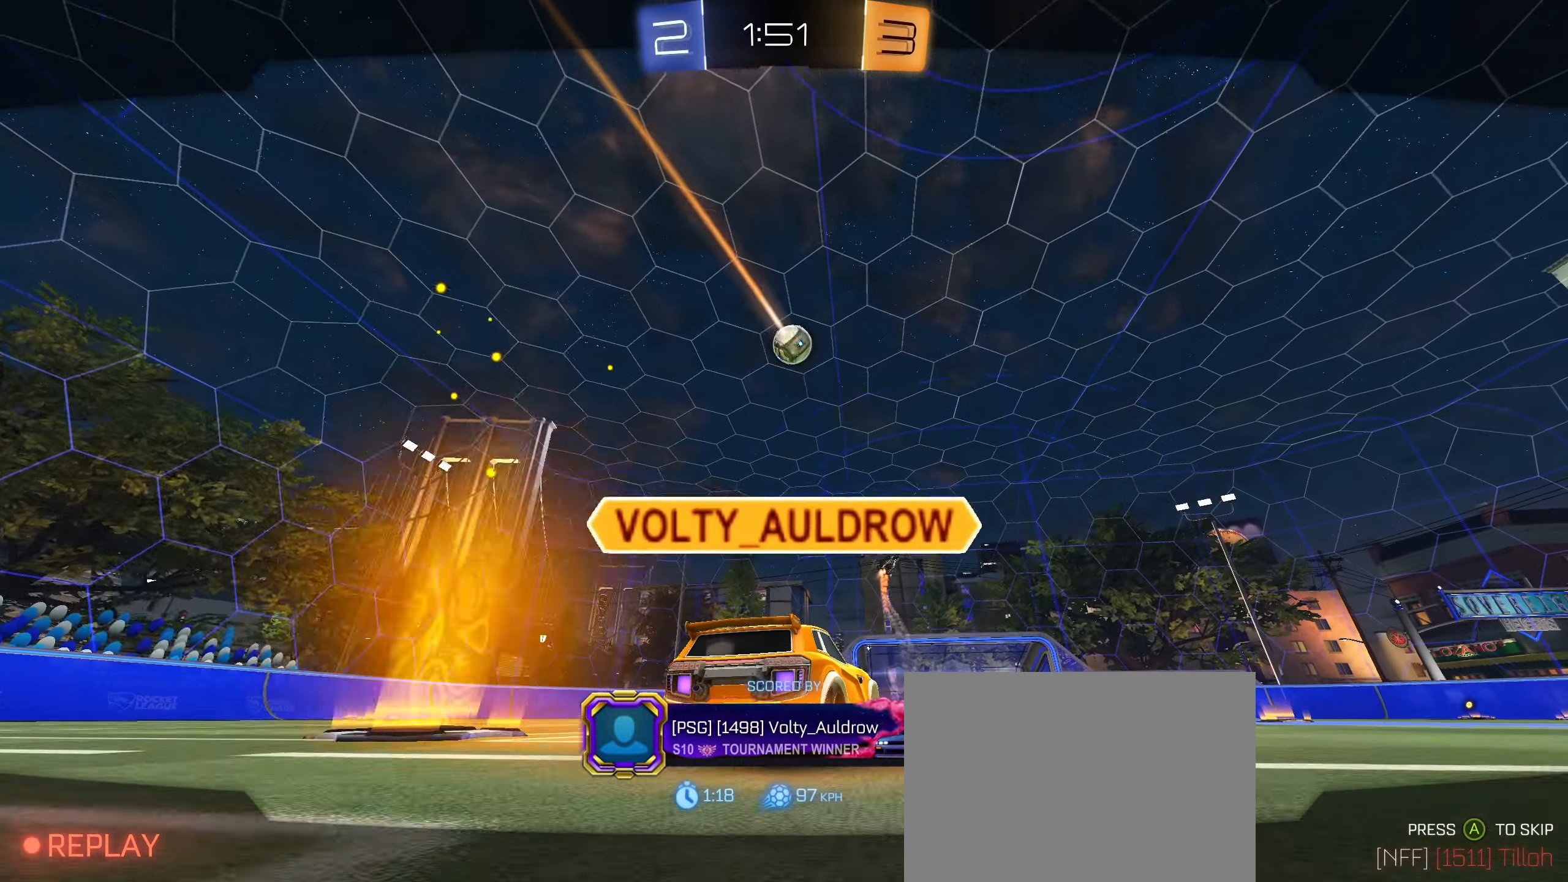
{"buttons": [], "left_stick": "center", "right_stick": "center", "events": [[150, "CROSS", "up"], [150, "SQUARE", "up"]]}
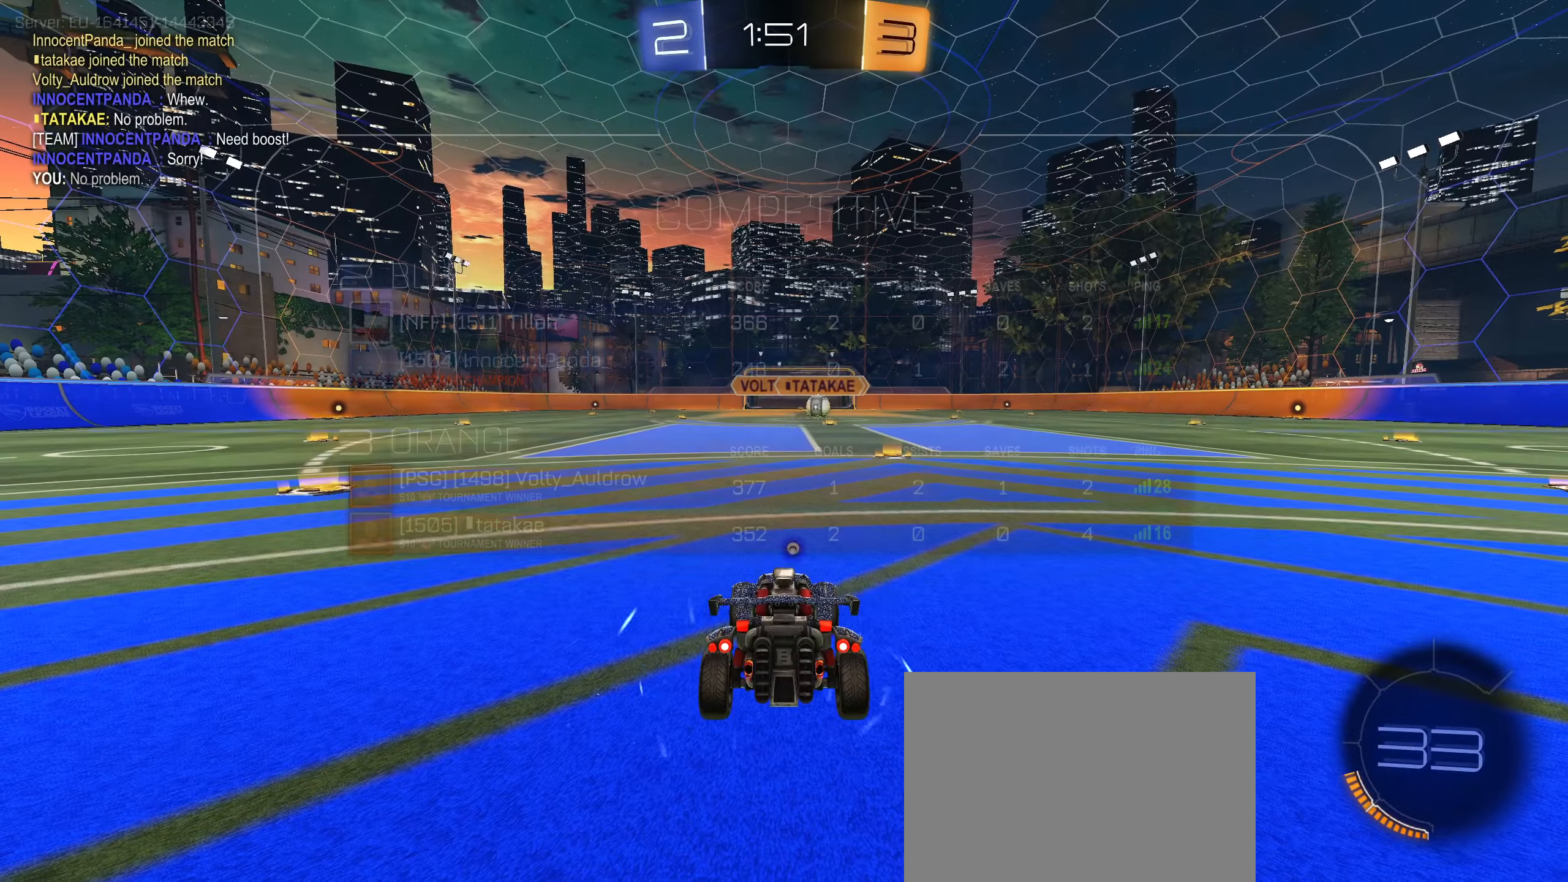
{"buttons": [], "left_stick": "center", "right_stick": "center", "events": [[167, "CROSS", "down"], [184, "SQUARE", "down"], [317, "SQUARE", "up"], [334, "CROSS", "up"]]}
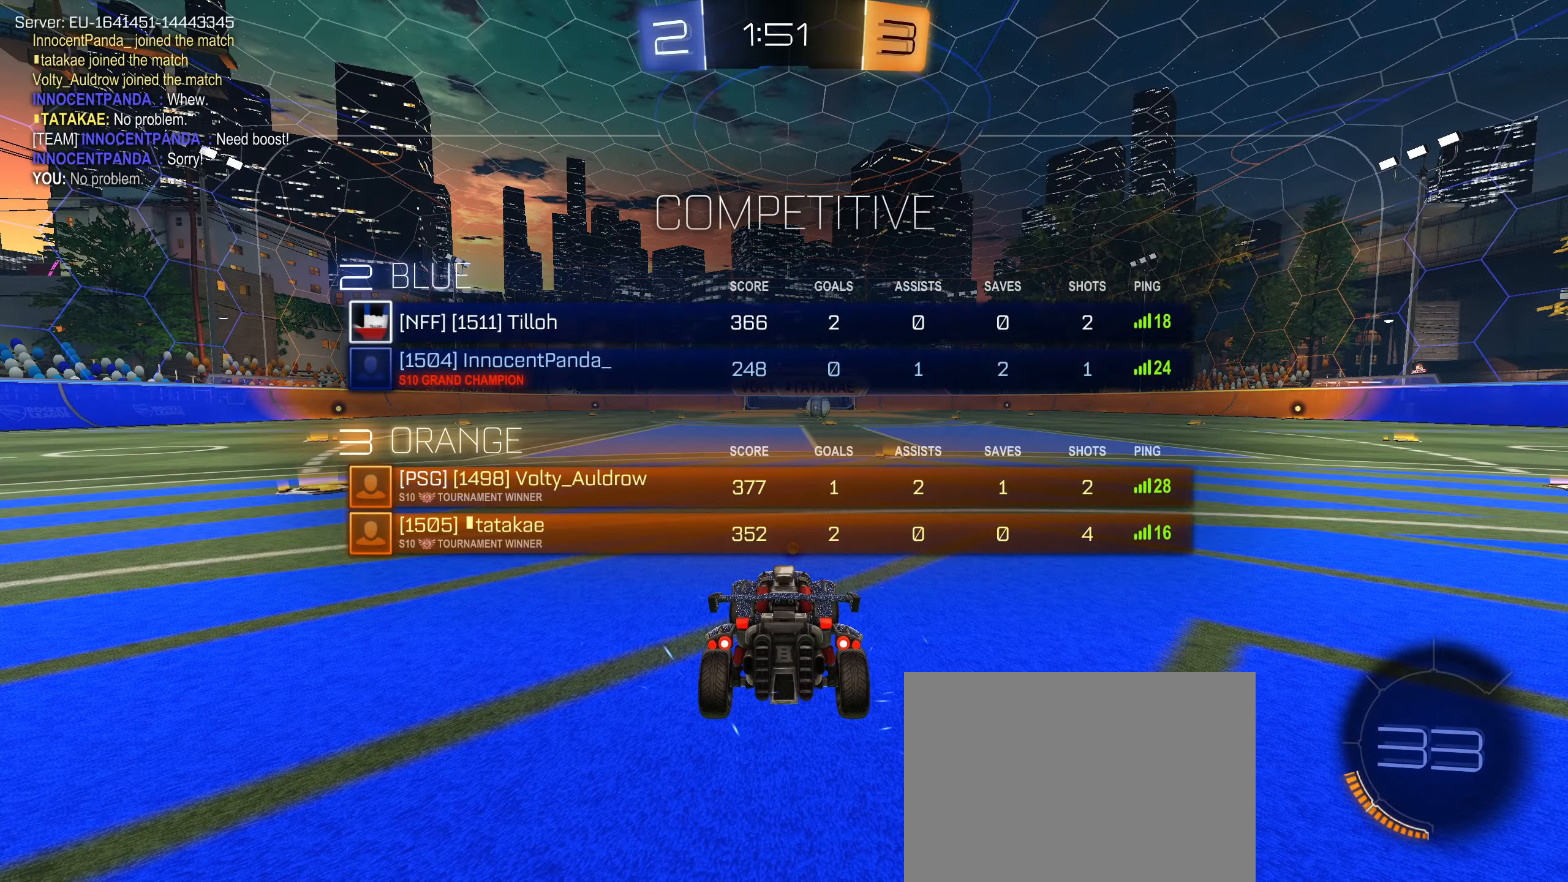
{"buttons": ["CROSS", "SQUARE"], "left_stick": "center", "right_stick": "center", "events": [[184, "SQUARE", "down"], [200, "CROSS", "down"], [334, "CROSS", "up"], [334, "SQUARE", "up"], [450, "SQUARE", "down"], [467, "CROSS", "down"]]}
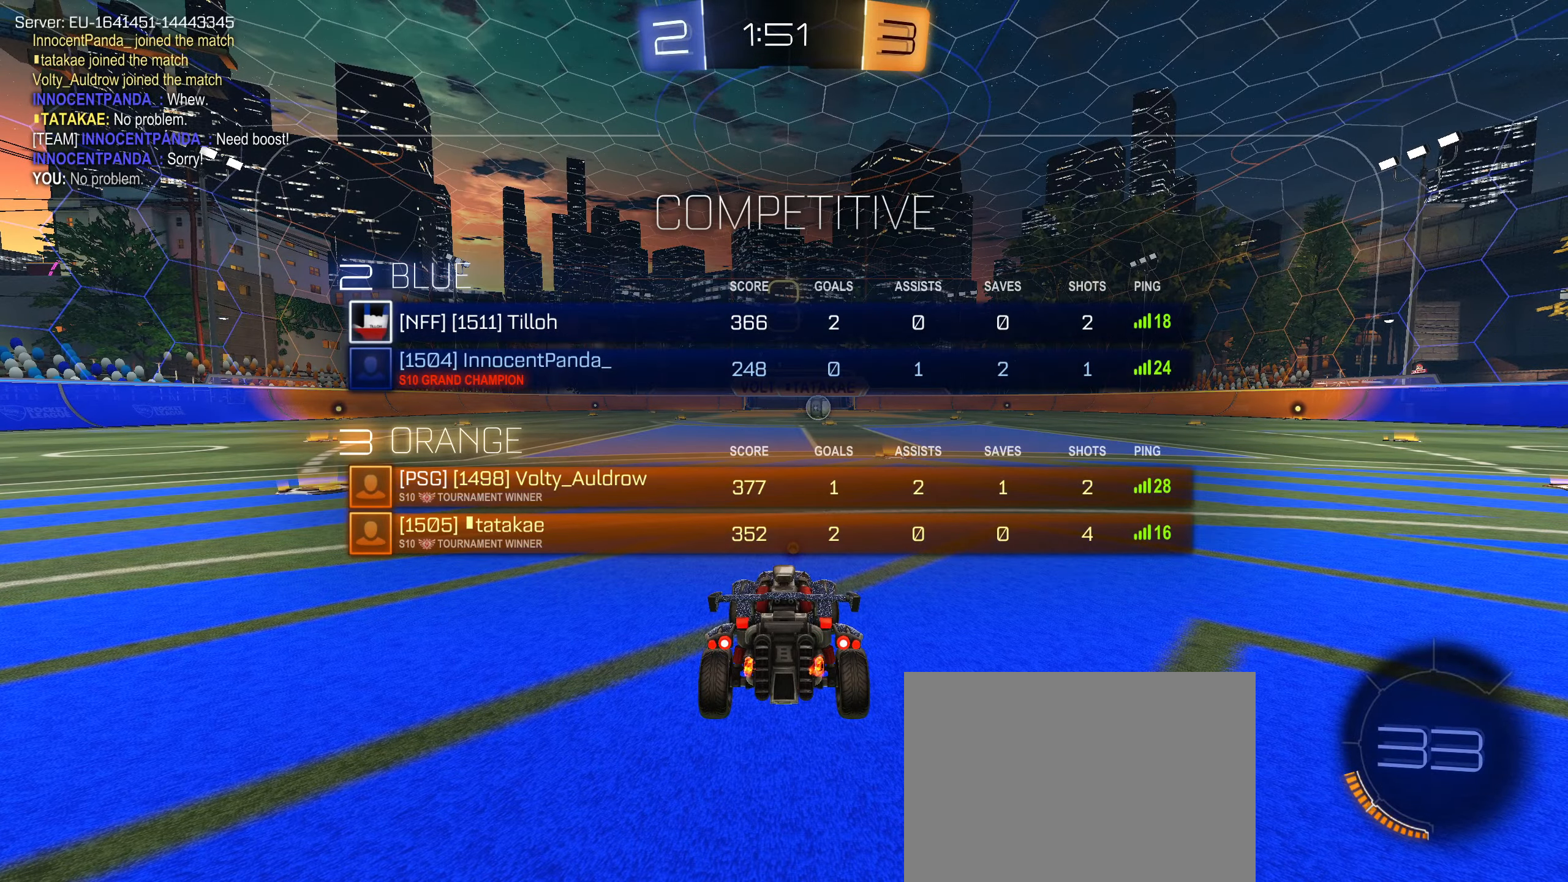
{"buttons": ["SQUARE"], "left_stick": "center", "right_stick": "center", "events": [[17, "CROSS", "up"], [50, "SQUARE", "up"], [184, "SQUARE", "down"], [317, "SQUARE", "up"], [467, "SQUARE", "down"]]}
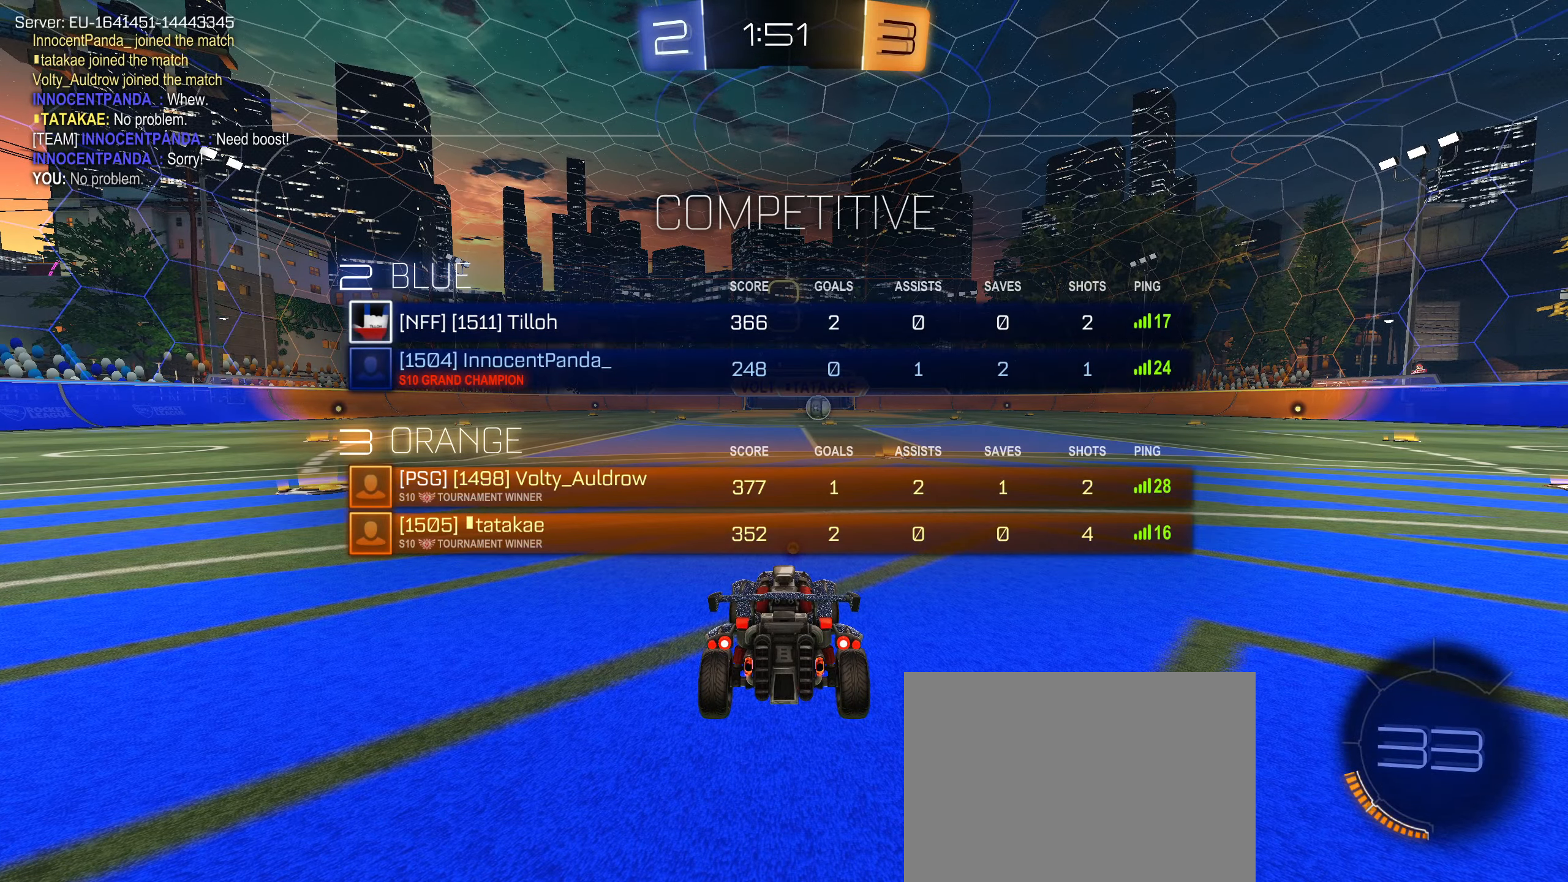
{"buttons": [], "left_stick": "center", "right_stick": "center", "events": [[50, "SQUARE", "up"]]}
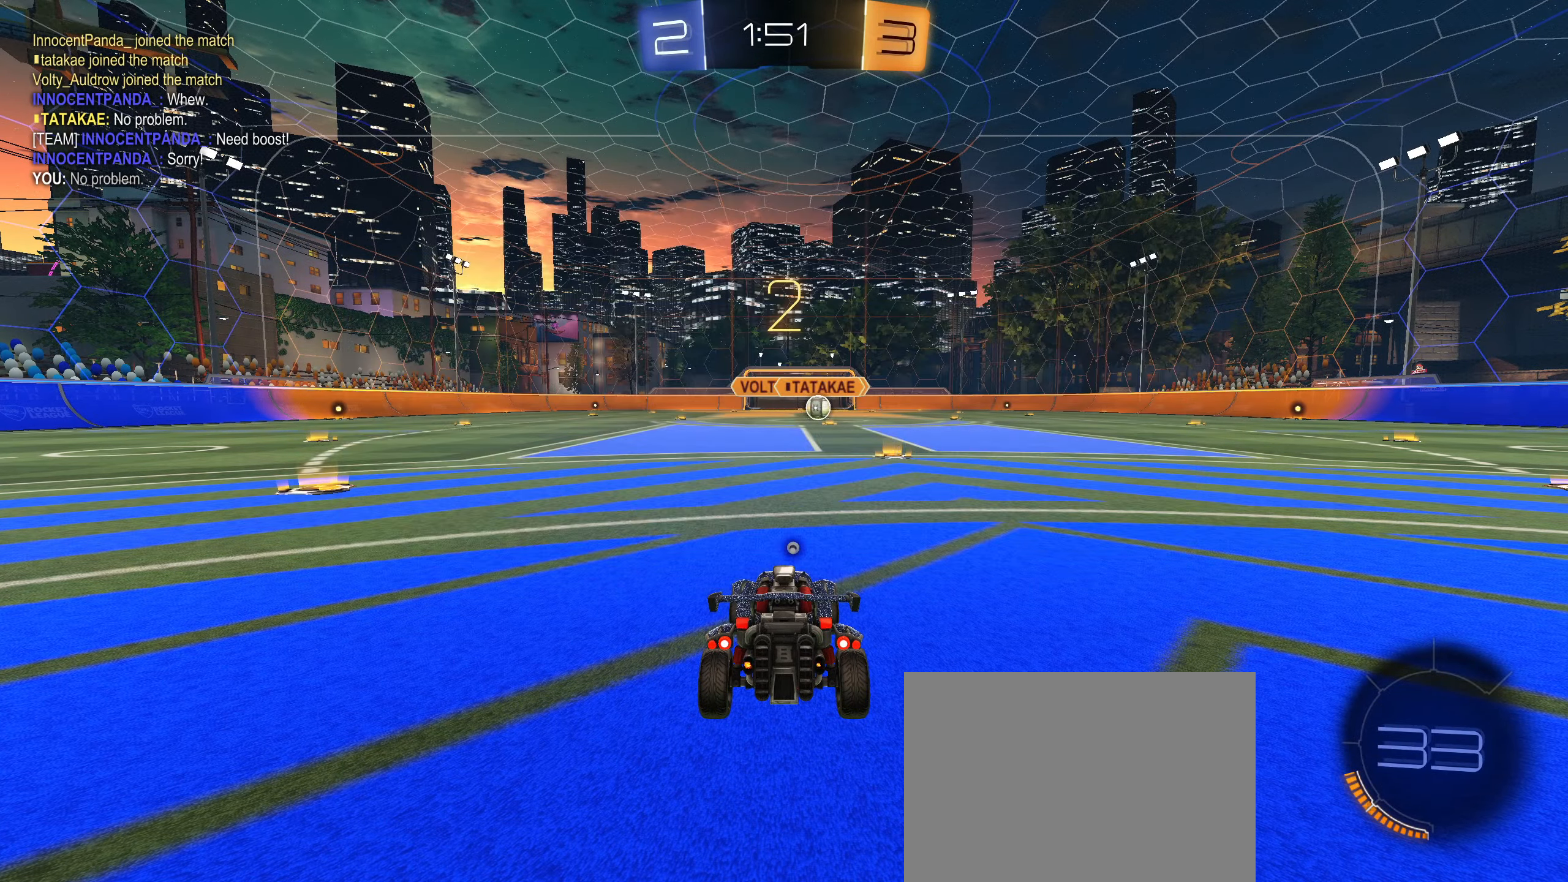
{"buttons": ["R2"], "left_stick": "center", "right_stick": "center", "events": [[34, "R2", "down"]]}
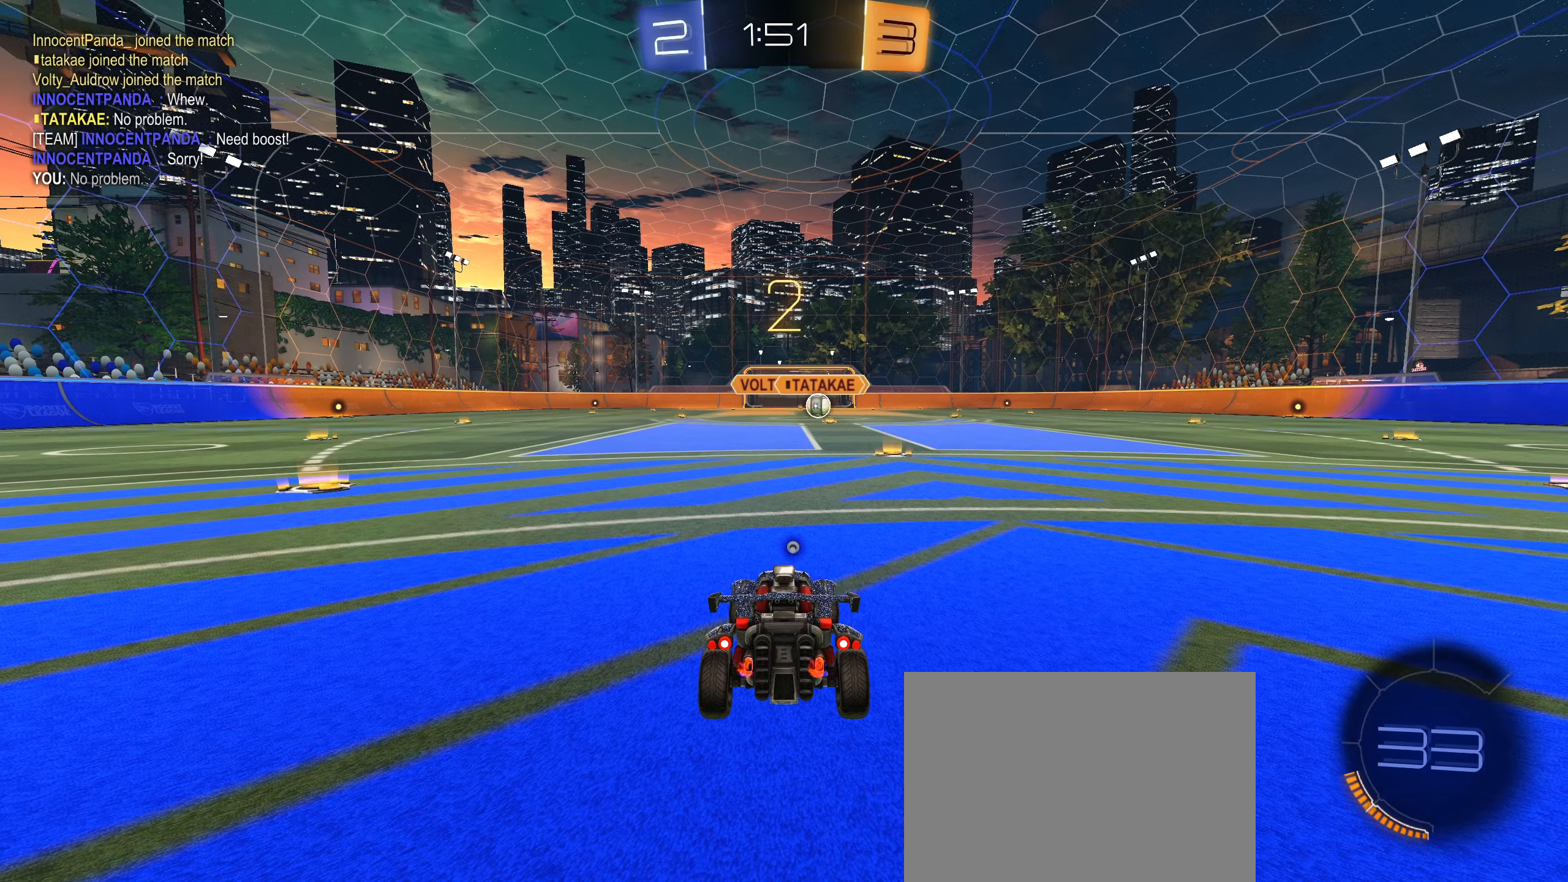
{"buttons": ["L2", "R2"], "left_stick": "left", "right_stick": "center", "events": [[166, "left_stick", "down-left"], [266, "left_stick", "up-right"], [316, "L2", "down"], [416, "left_stick", "left"]]}
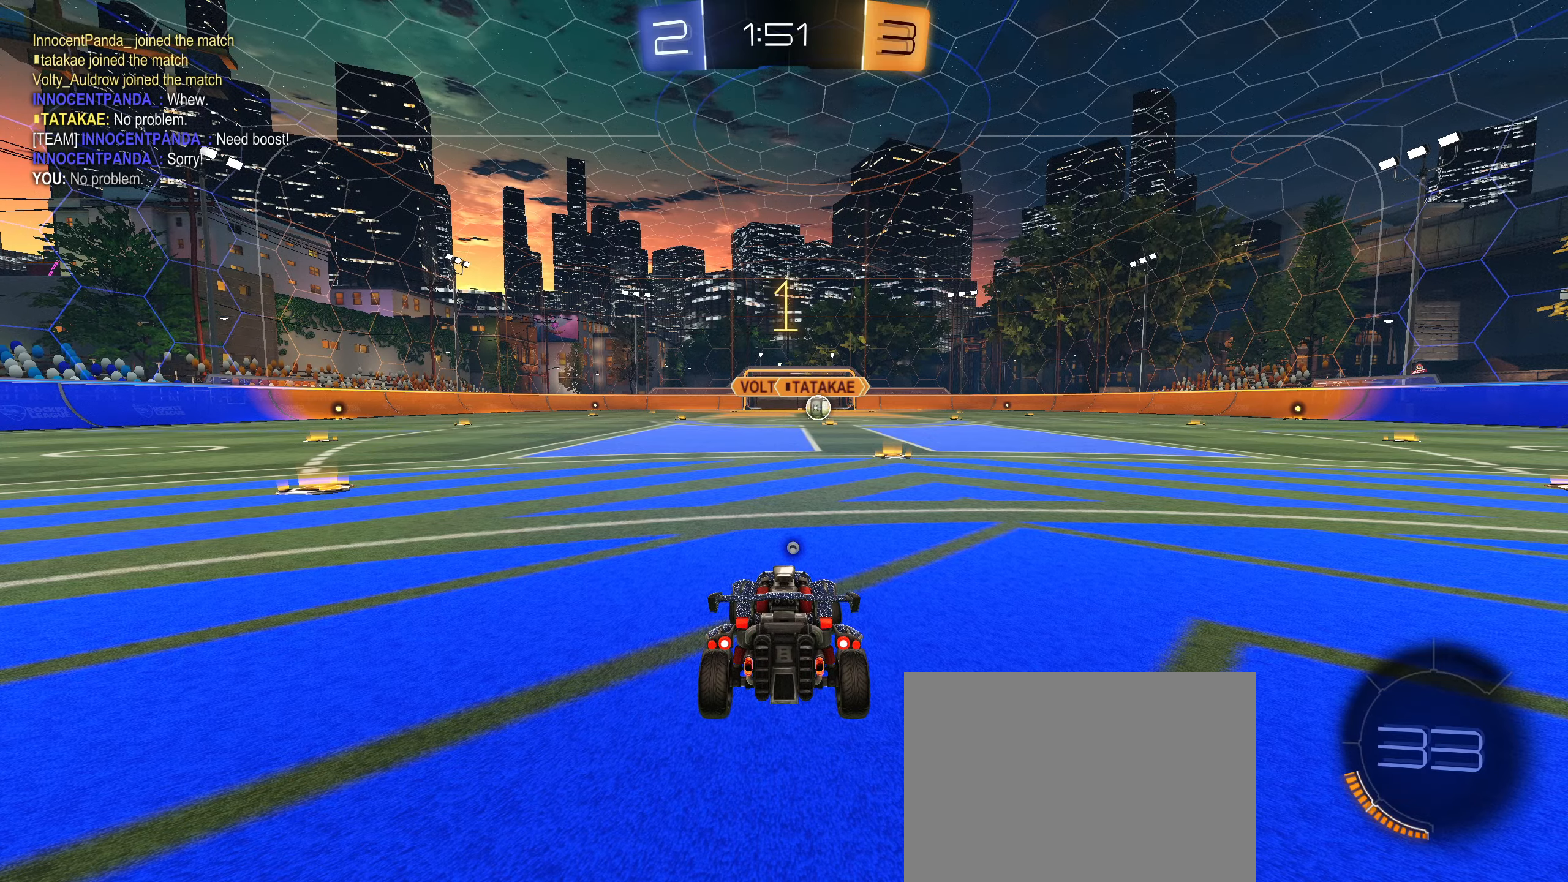
{"buttons": ["CIRCLE", "R2"], "left_stick": "center", "right_stick": "center", "events": [[50, "left_stick", "up-right"], [166, "left_stick", "down-left"], [216, "CIRCLE", "down"], [216, "L2", "up"], [250, "left_stick", "center"]]}
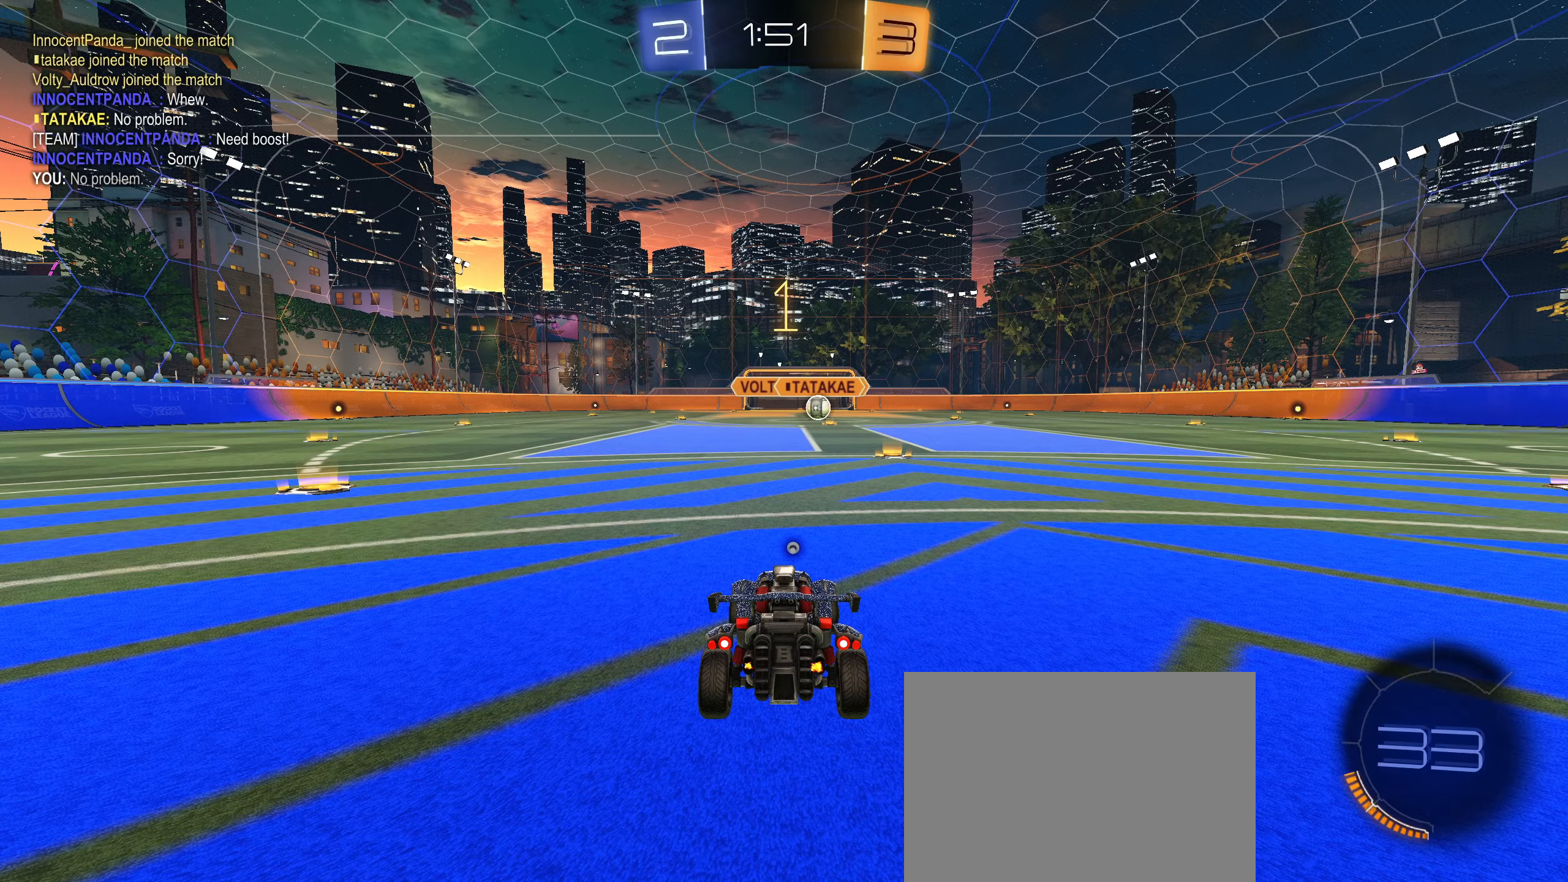
{"buttons": ["CIRCLE", "R2"], "left_stick": "center", "right_stick": "center", "events": [[150, "left_stick", "right"], [300, "left_stick", "center"]]}
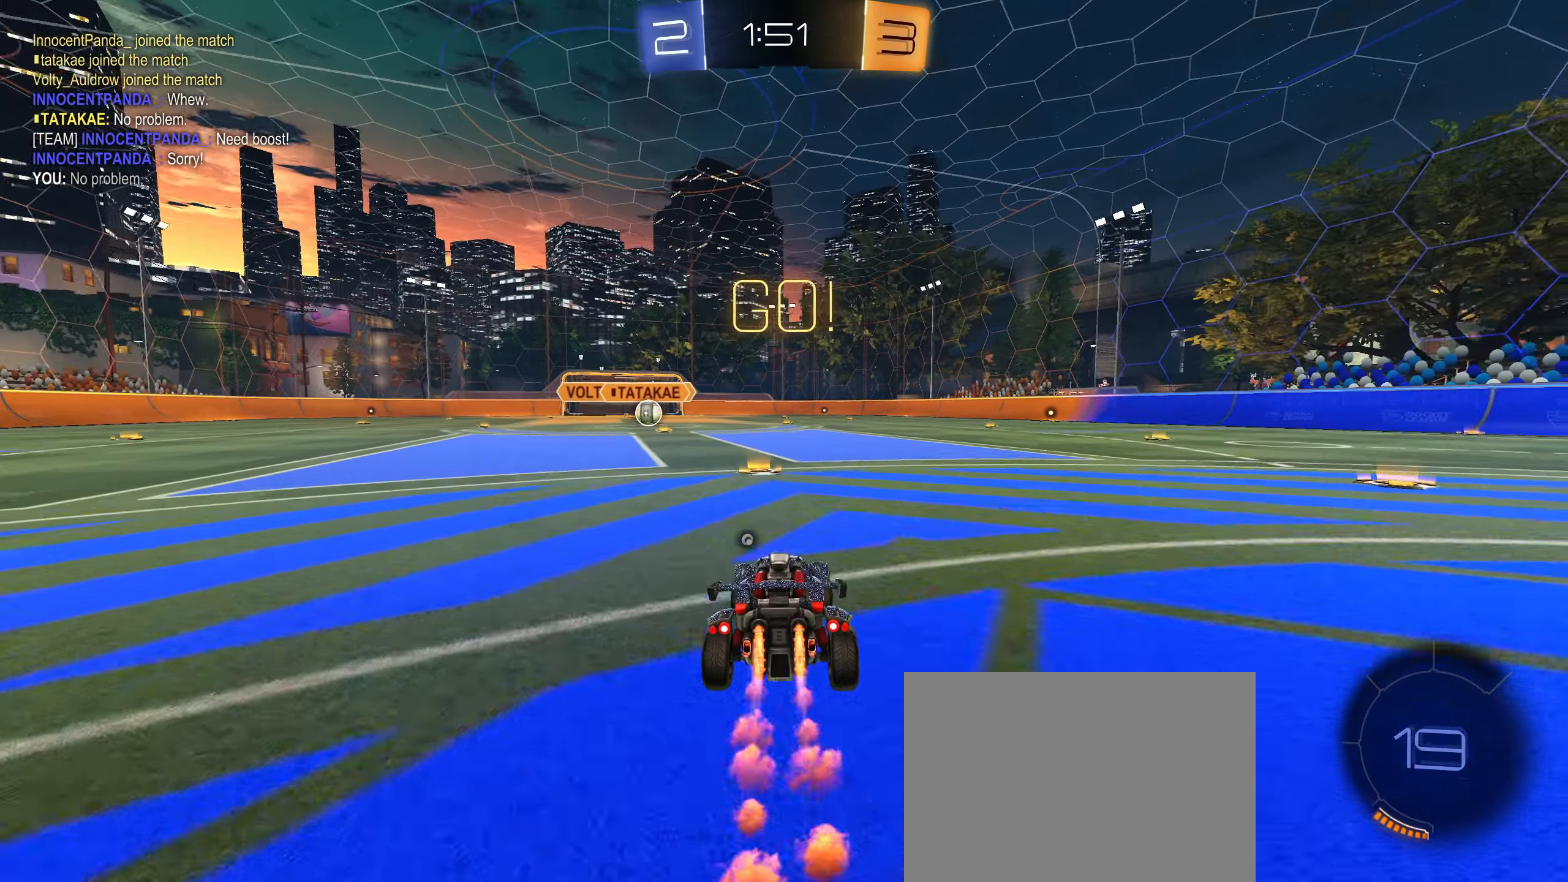
{"buttons": ["CROSS", "CIRCLE", "L1", "R2"], "left_stick": "down-left", "right_stick": "center", "events": [[183, "CROSS", "down"], [183, "L1", "down"], [183, "left_stick", "up"], [250, "CROSS", "up"], [266, "left_stick", "up-left"], [316, "CROSS", "down"], [400, "left_stick", "down-left"]]}
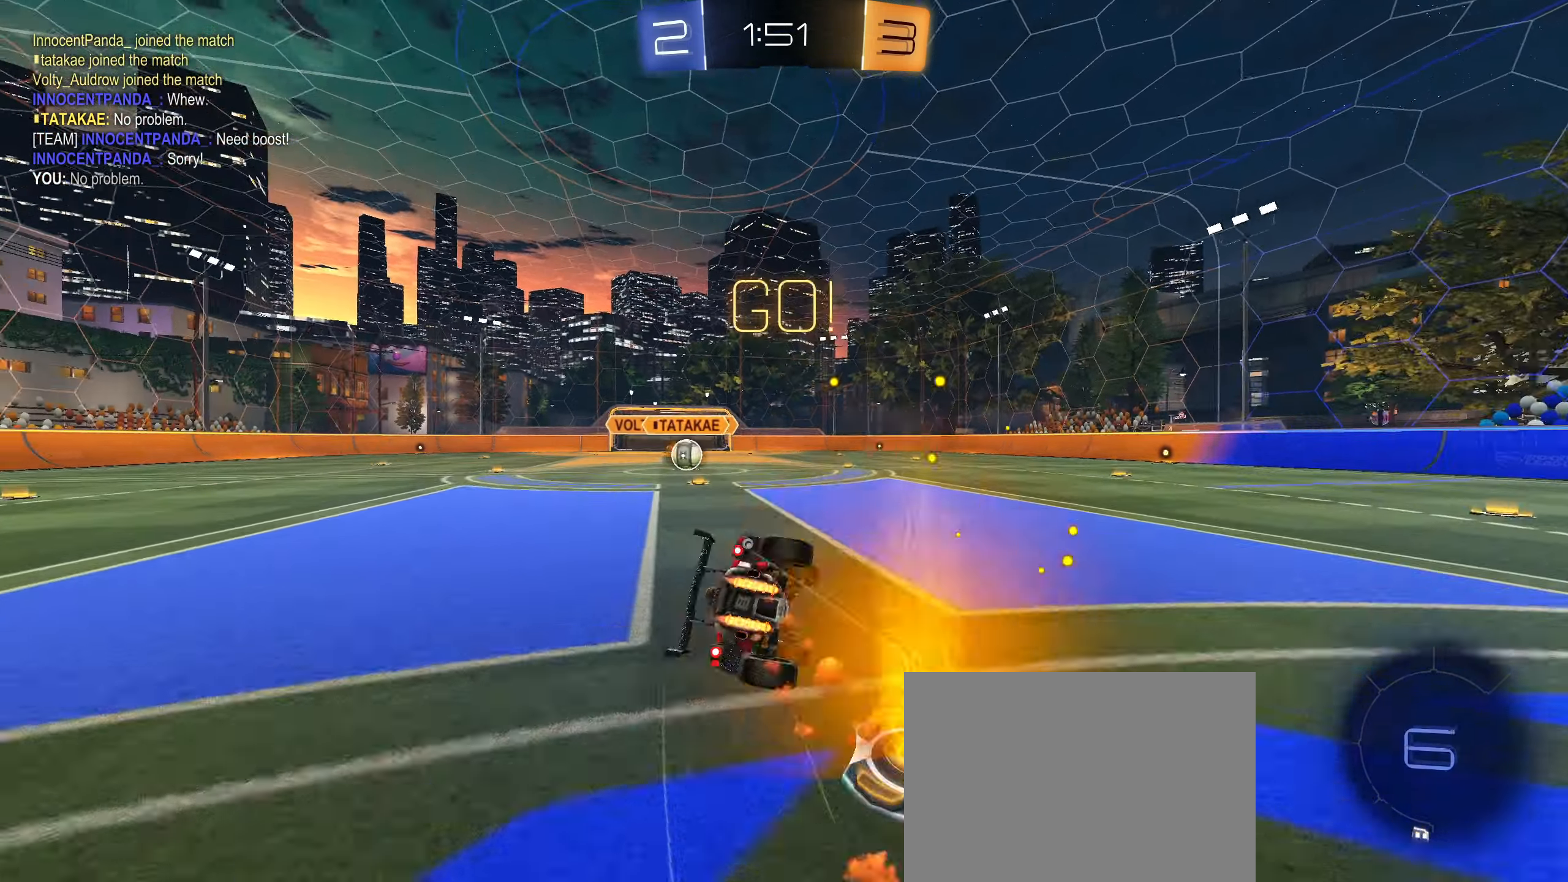
{"buttons": ["L1", "R2"], "left_stick": "down-left", "right_stick": "center", "events": [[16, "CROSS", "up"], [183, "left_stick", "left"], [400, "left_stick", "down-left"], [466, "CIRCLE", "up"]]}
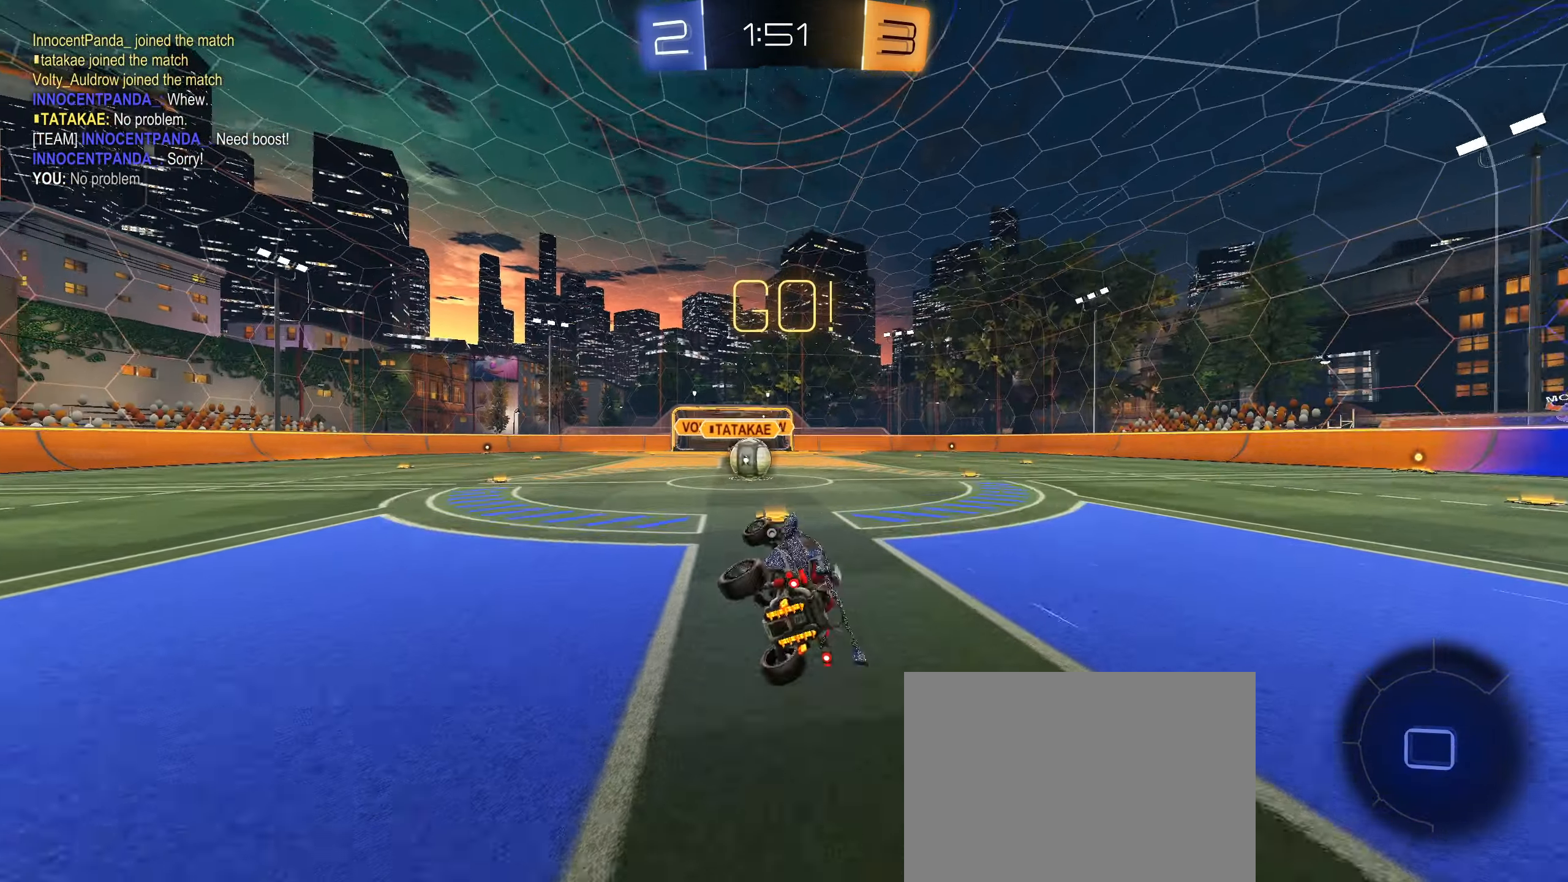
{"buttons": ["CROSS", "CIRCLE", "R1"], "left_stick": "up-right", "right_stick": "center", "events": [[33, "L1", "up"], [33, "left_stick", "center"], [316, "R2", "up"], [350, "left_stick", "right"], [433, "CIRCLE", "down"], [466, "R1", "down"], [483, "CROSS", "down"], [483, "left_stick", "up-right"]]}
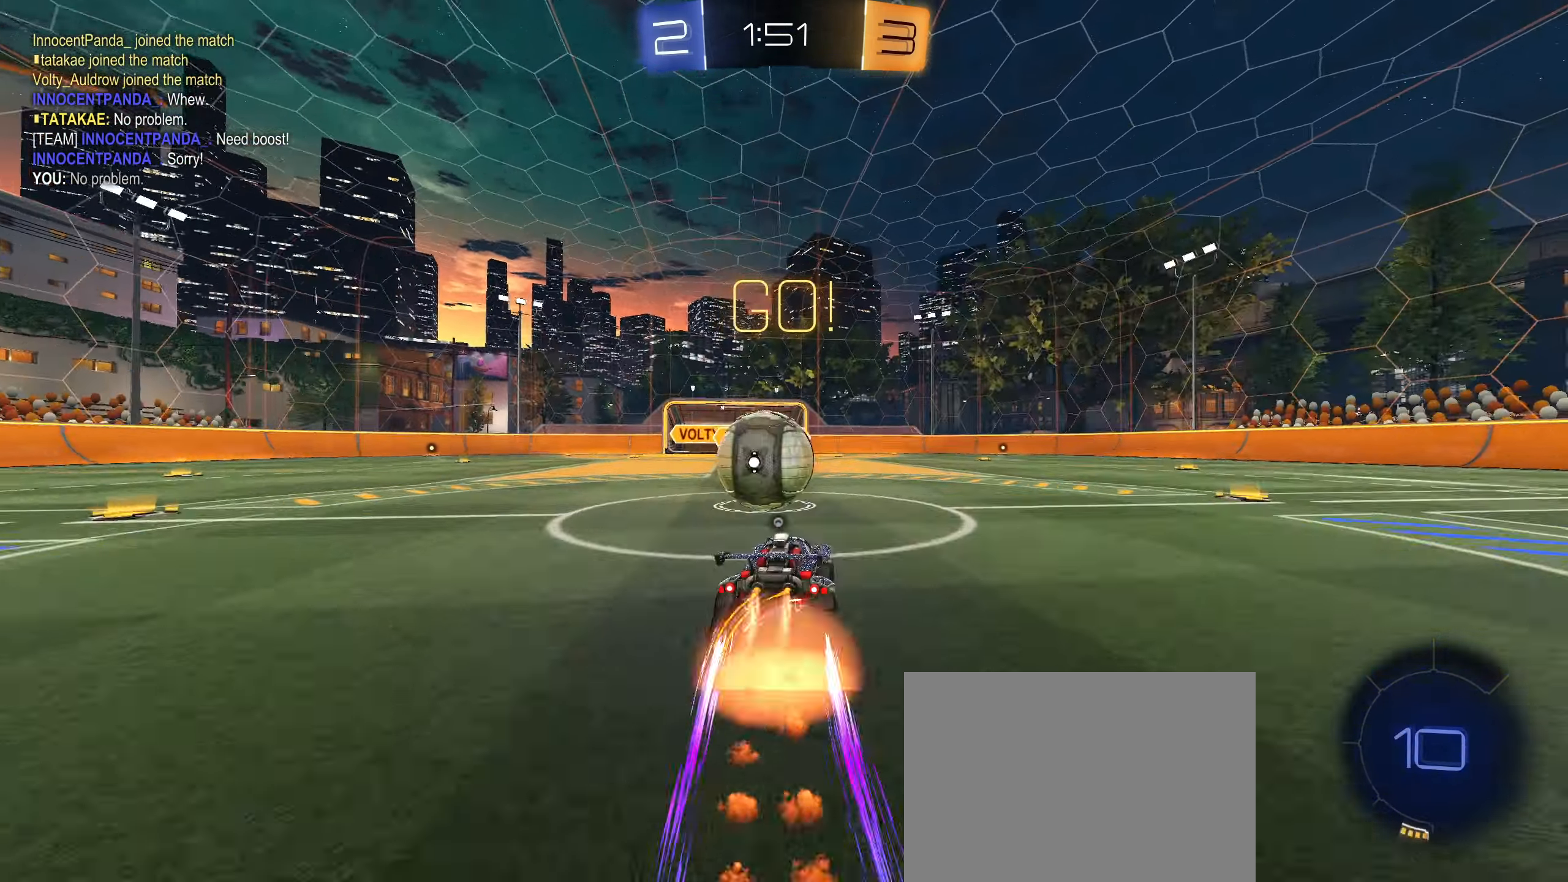
{"buttons": ["CIRCLE", "L1"], "left_stick": "down-left", "right_stick": "center", "events": [[16, "L1", "down"], [16, "left_stick", "up"], [33, "CROSS", "up"], [66, "R1", "up"], [83, "CIRCLE", "up"], [116, "CIRCLE", "down"], [150, "CROSS", "down"], [150, "left_stick", "left"], [216, "left_stick", "down-left"], [316, "CROSS", "up"]]}
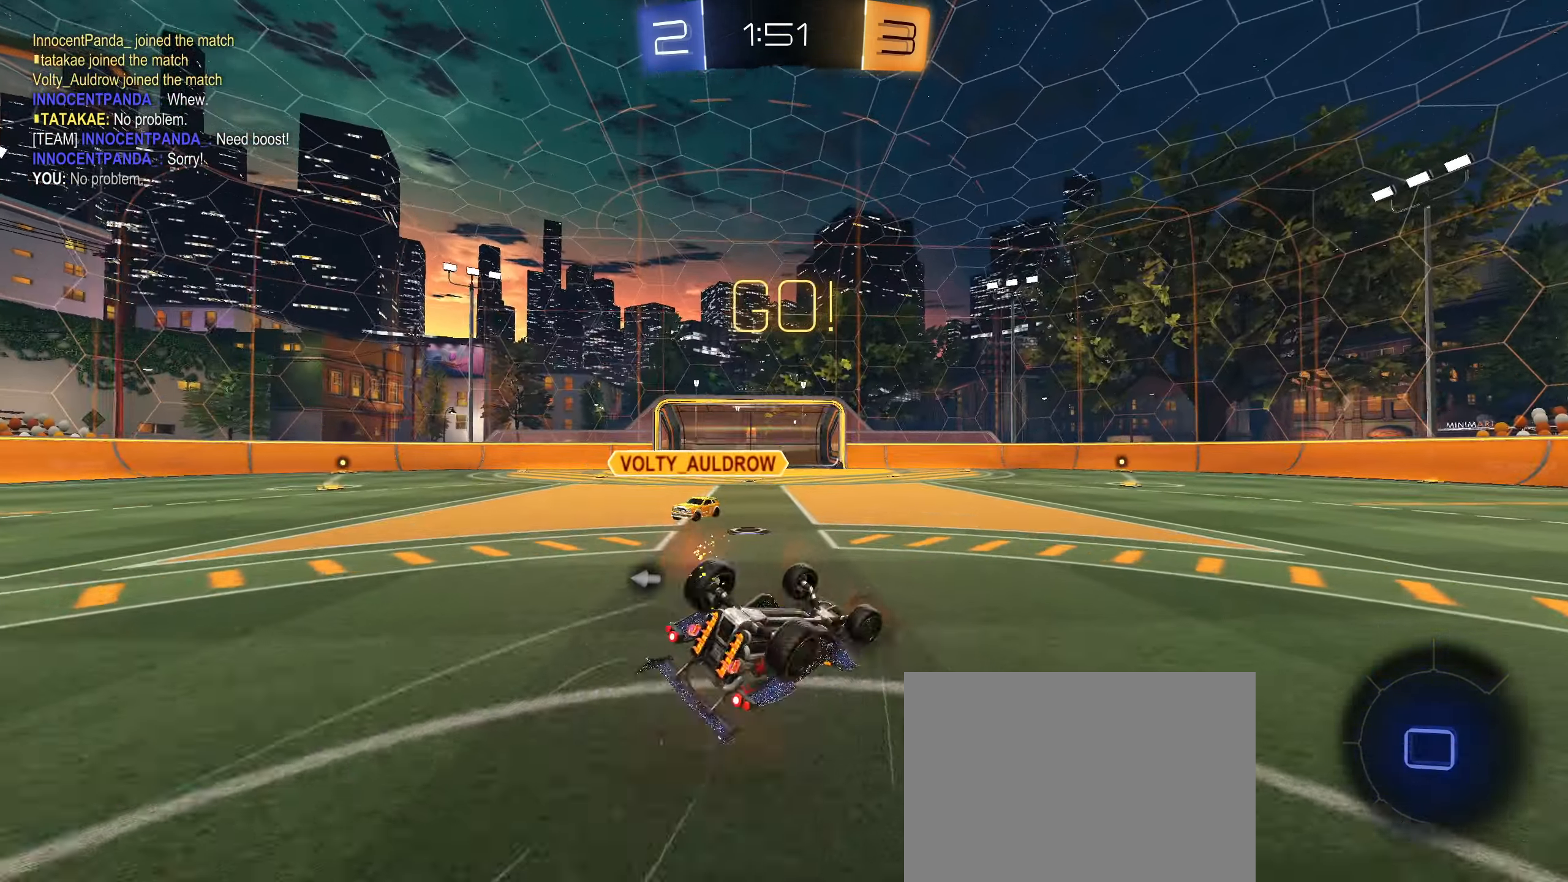
{"buttons": ["R2"], "left_stick": "center", "right_stick": "center", "events": [[83, "CIRCLE", "up"], [150, "R2", "down"], [383, "L1", "up"], [416, "TRIANGLE", "down"], [416, "left_stick", "center"], [500, "TRIANGLE", "up"]]}
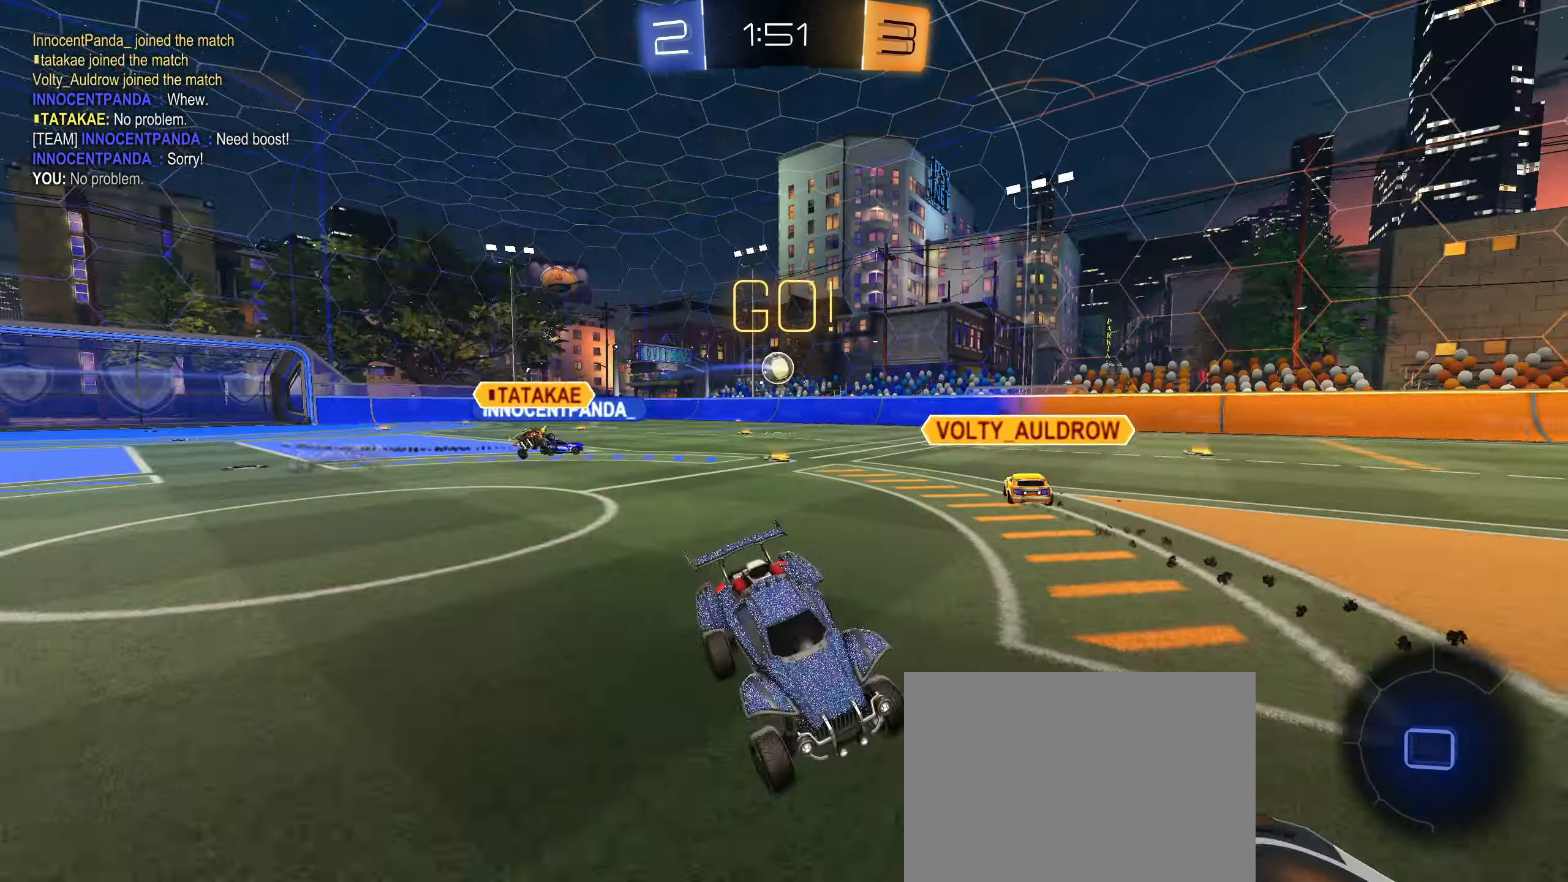
{"buttons": ["R2"], "left_stick": "right", "right_stick": "center", "events": [[166, "left_stick", "right"]]}
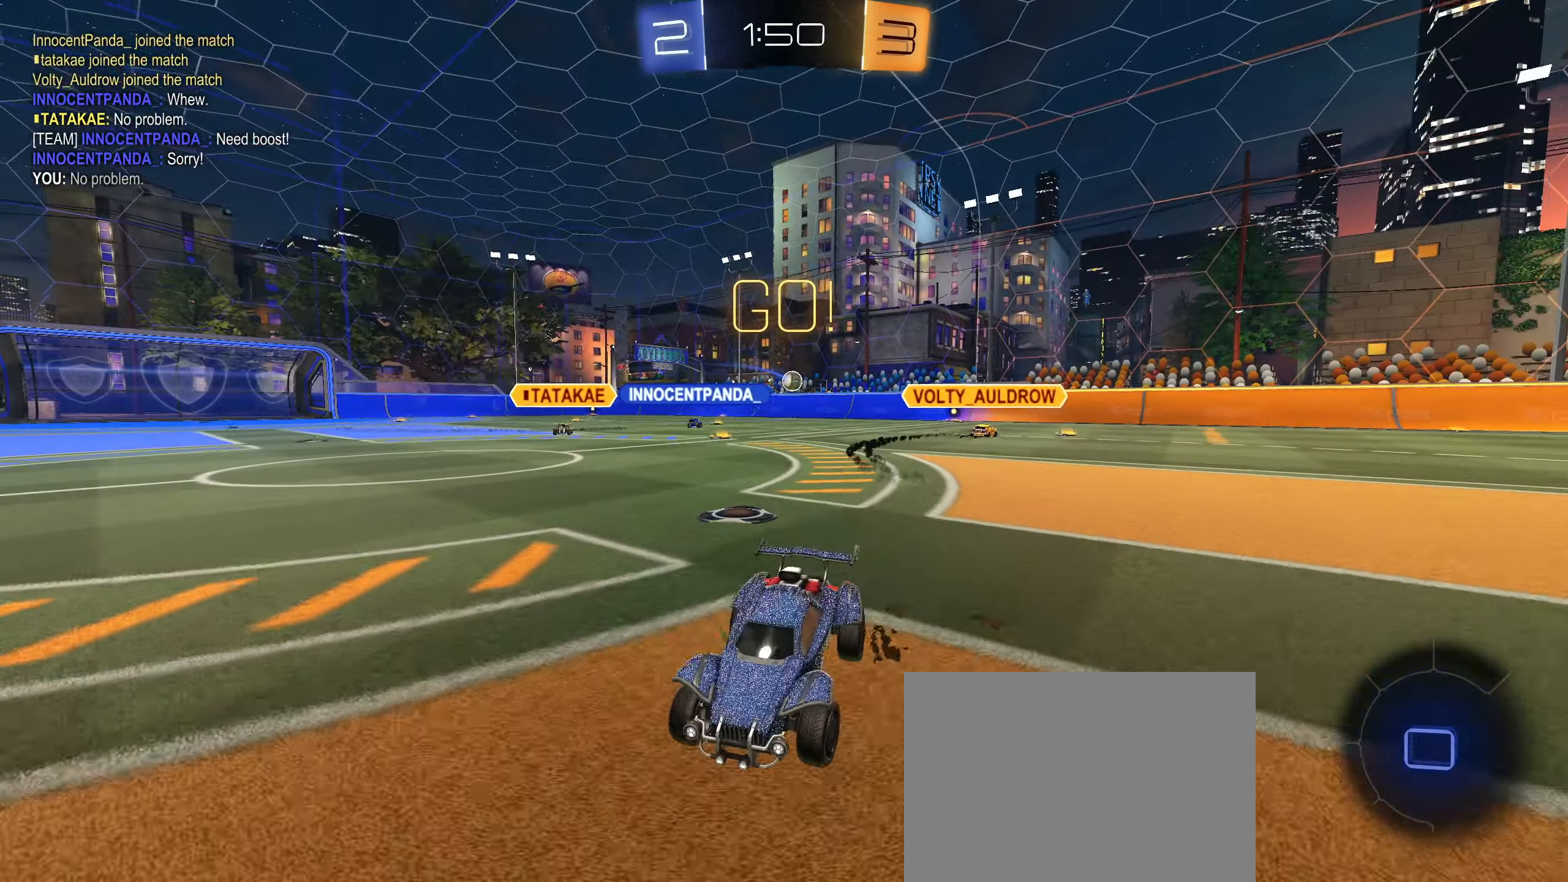
{"buttons": ["CIRCLE"], "left_stick": "center", "right_stick": "center", "events": [[333, "CIRCLE", "down"], [367, "left_stick", "center"], [417, "R2", "up"]]}
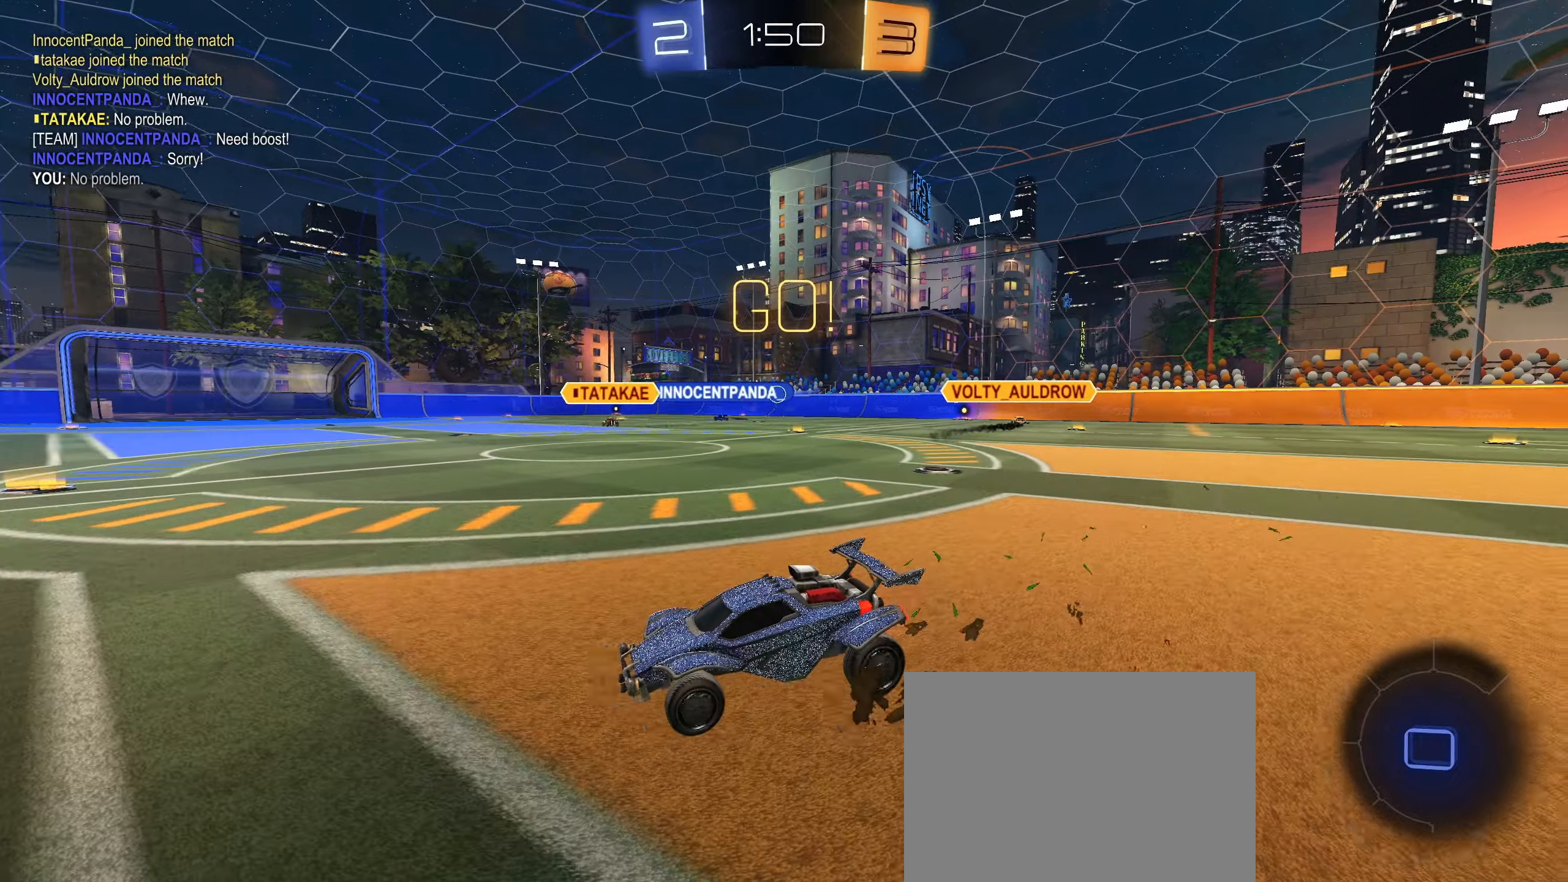
{"buttons": ["CIRCLE", "R1"], "left_stick": "down-right", "right_stick": "center", "events": [[33, "CROSS", "down"], [50, "R1", "down"], [83, "left_stick", "up-right"], [100, "CROSS", "up"], [167, "CROSS", "down"], [283, "left_stick", "down-right"], [467, "CROSS", "up"]]}
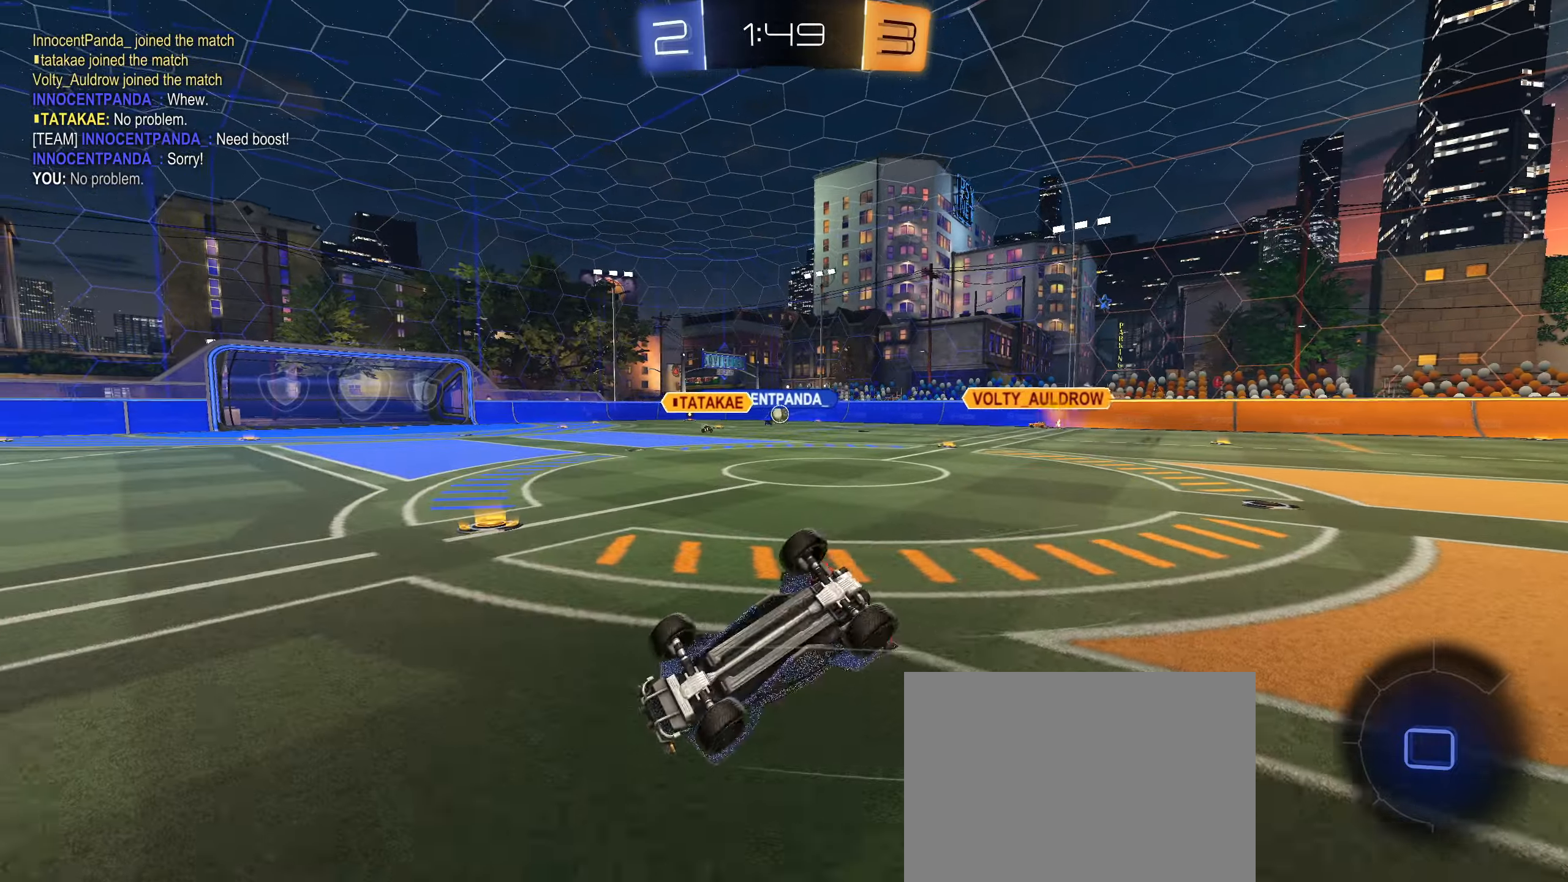
{"buttons": [], "left_stick": "center", "right_stick": "center", "events": [[17, "left_stick", "right"], [150, "left_stick", "down-right"], [333, "CIRCLE", "up"], [350, "R1", "up"], [417, "left_stick", "center"]]}
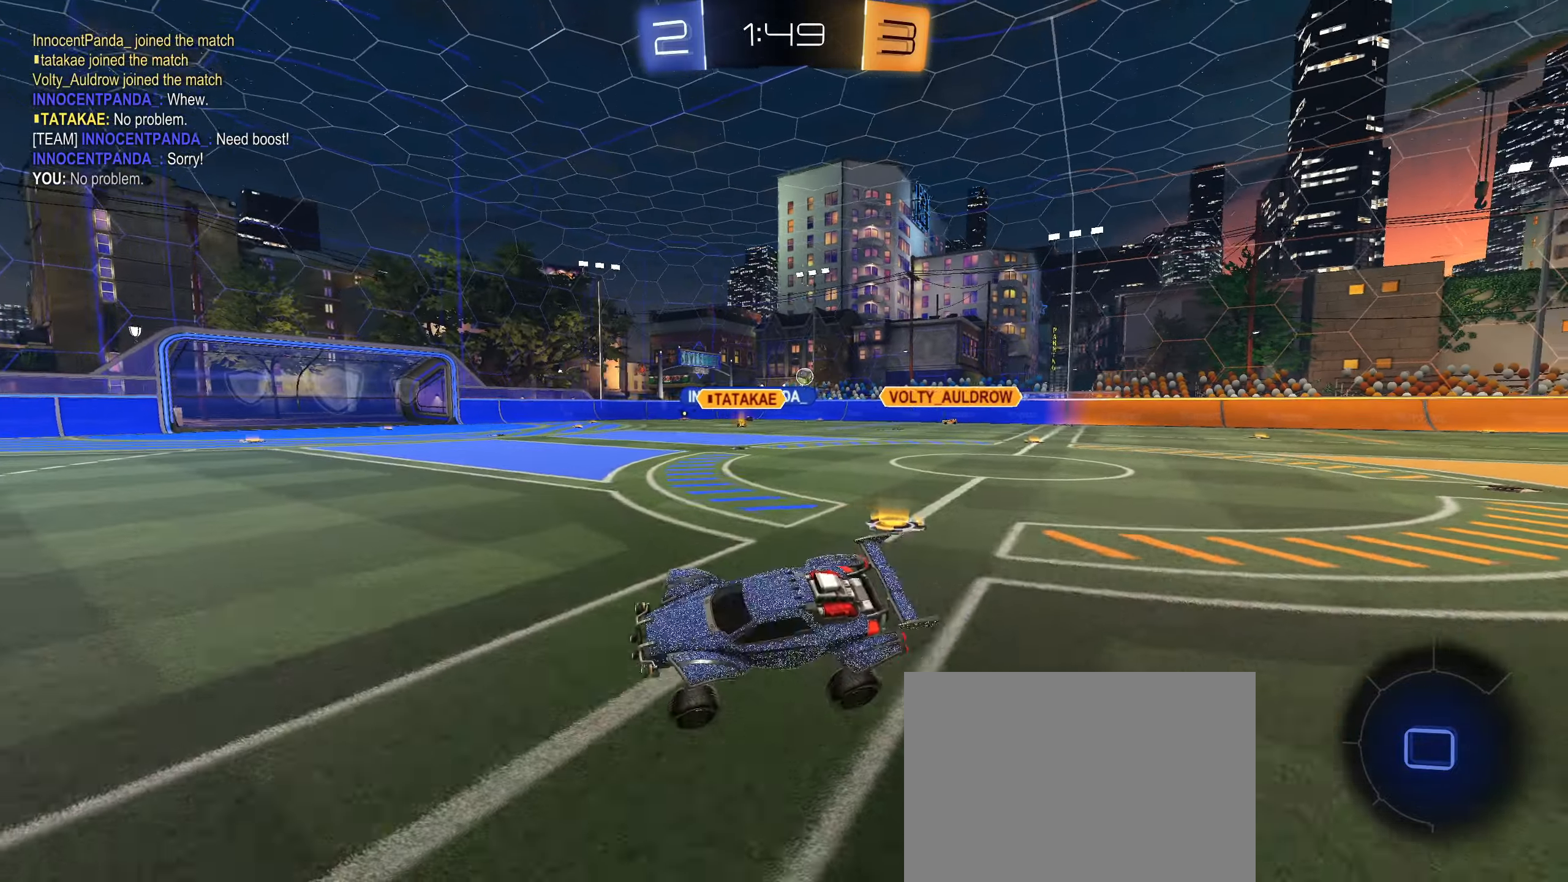
{"buttons": ["CIRCLE", "R2"], "left_stick": "up", "right_stick": "center", "events": [[33, "R2", "down"], [50, "left_stick", "right"], [133, "left_stick", "center"], [350, "CIRCLE", "down"], [350, "left_stick", "up"], [367, "CROSS", "down"], [417, "CROSS", "up"]]}
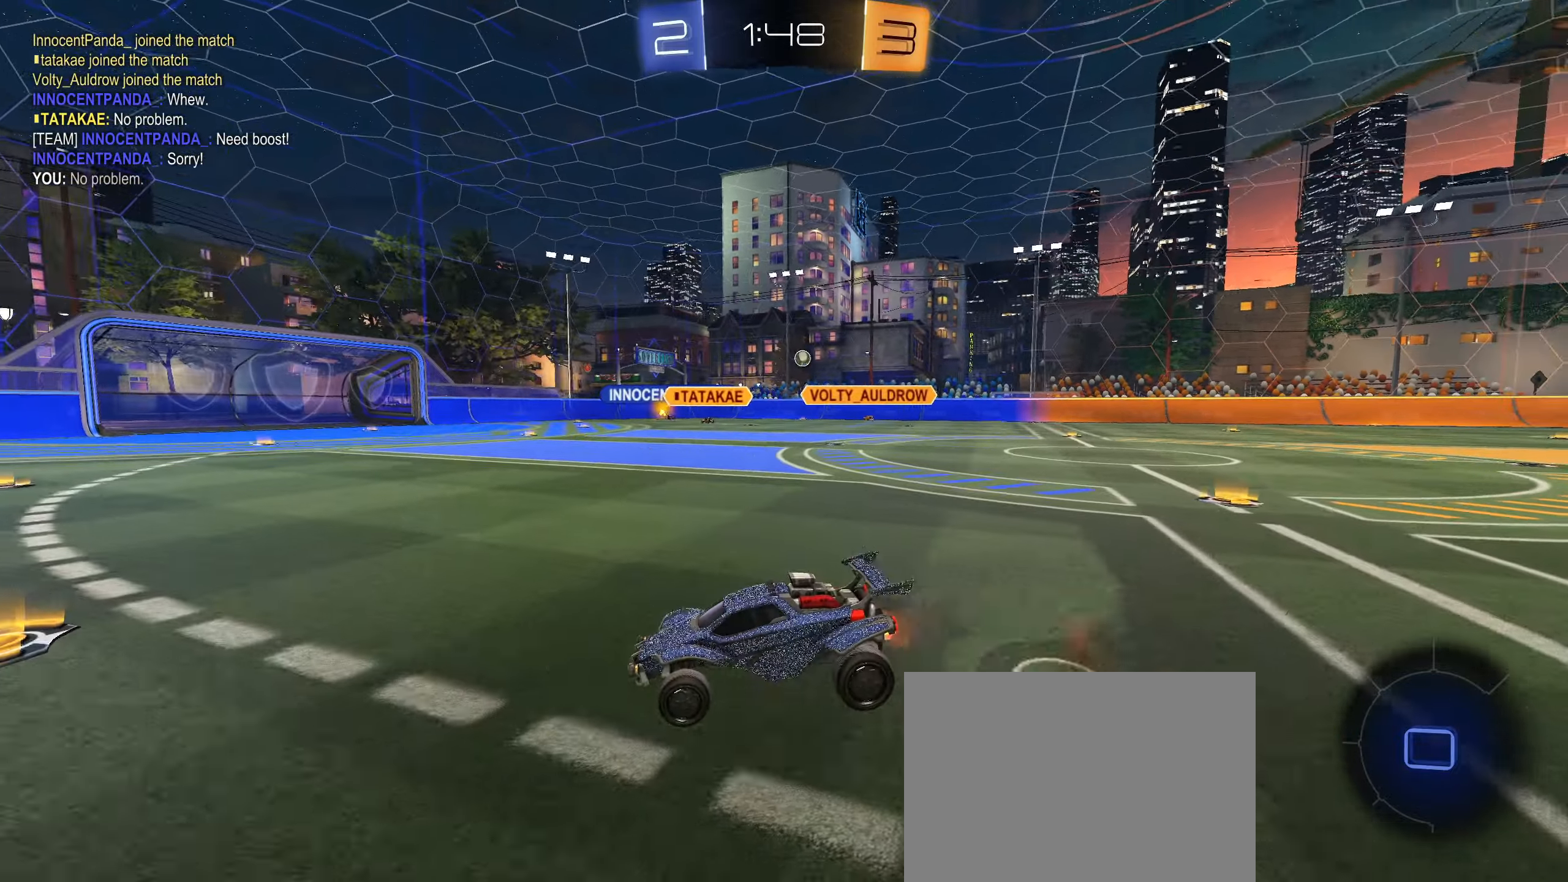
{"buttons": ["TRIANGLE", "R2"], "left_stick": "center", "right_stick": "center", "events": [[17, "left_stick", "center"], [100, "CIRCLE", "up"], [467, "TRIANGLE", "down"]]}
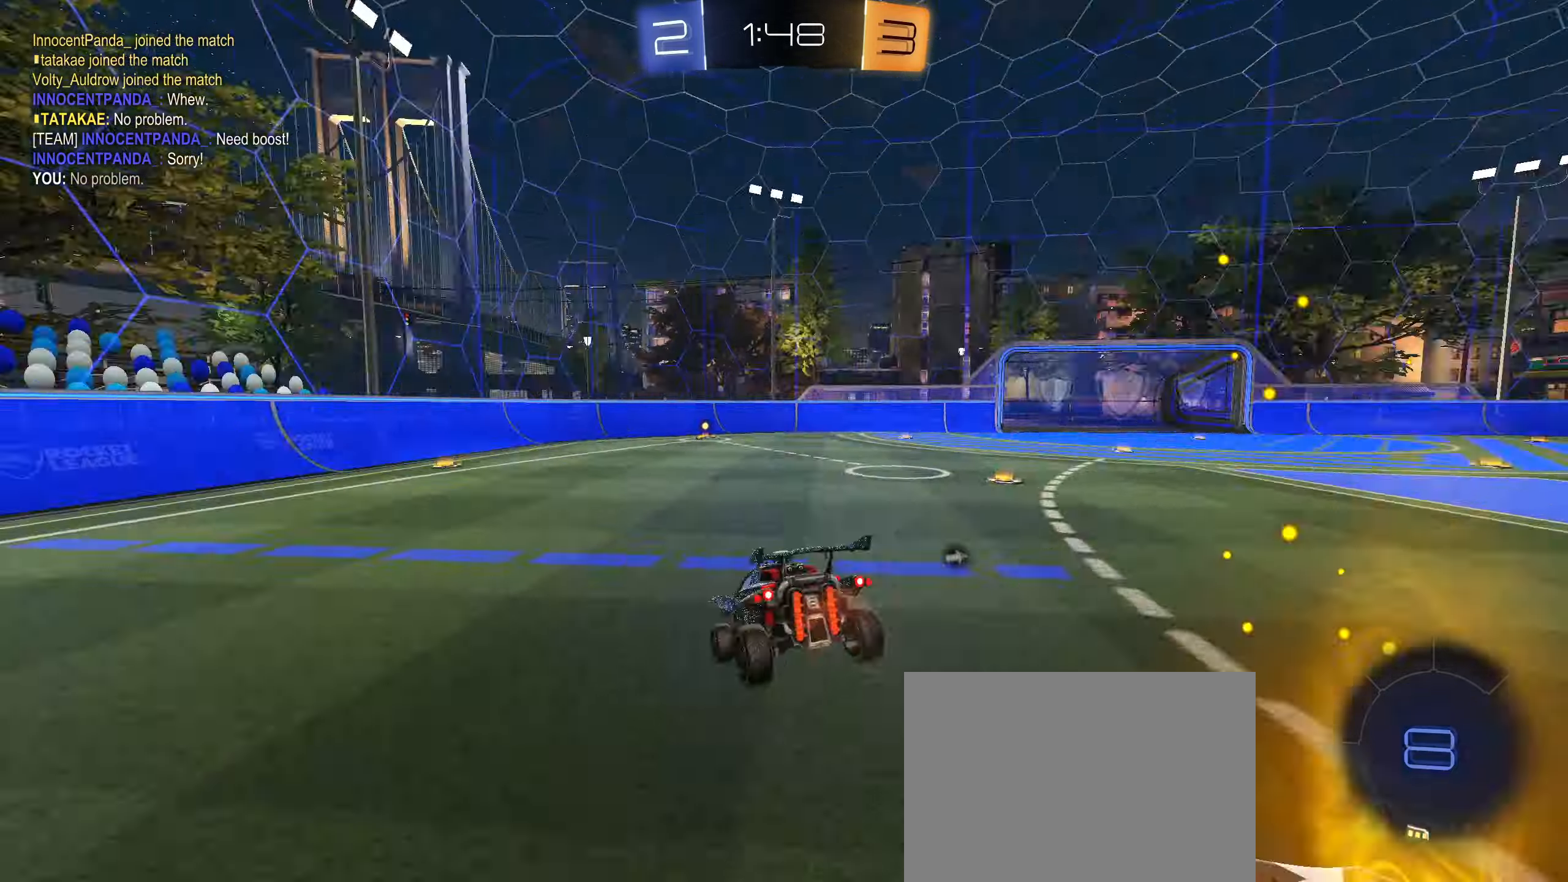
{"buttons": ["R2"], "left_stick": "center", "right_stick": "center", "events": [[17, "left_stick", "down"], [67, "TRIANGLE", "up"], [250, "left_stick", "center"], [300, "left_stick", "up"], [333, "CROSS", "down"], [417, "CROSS", "up"], [467, "left_stick", "center"]]}
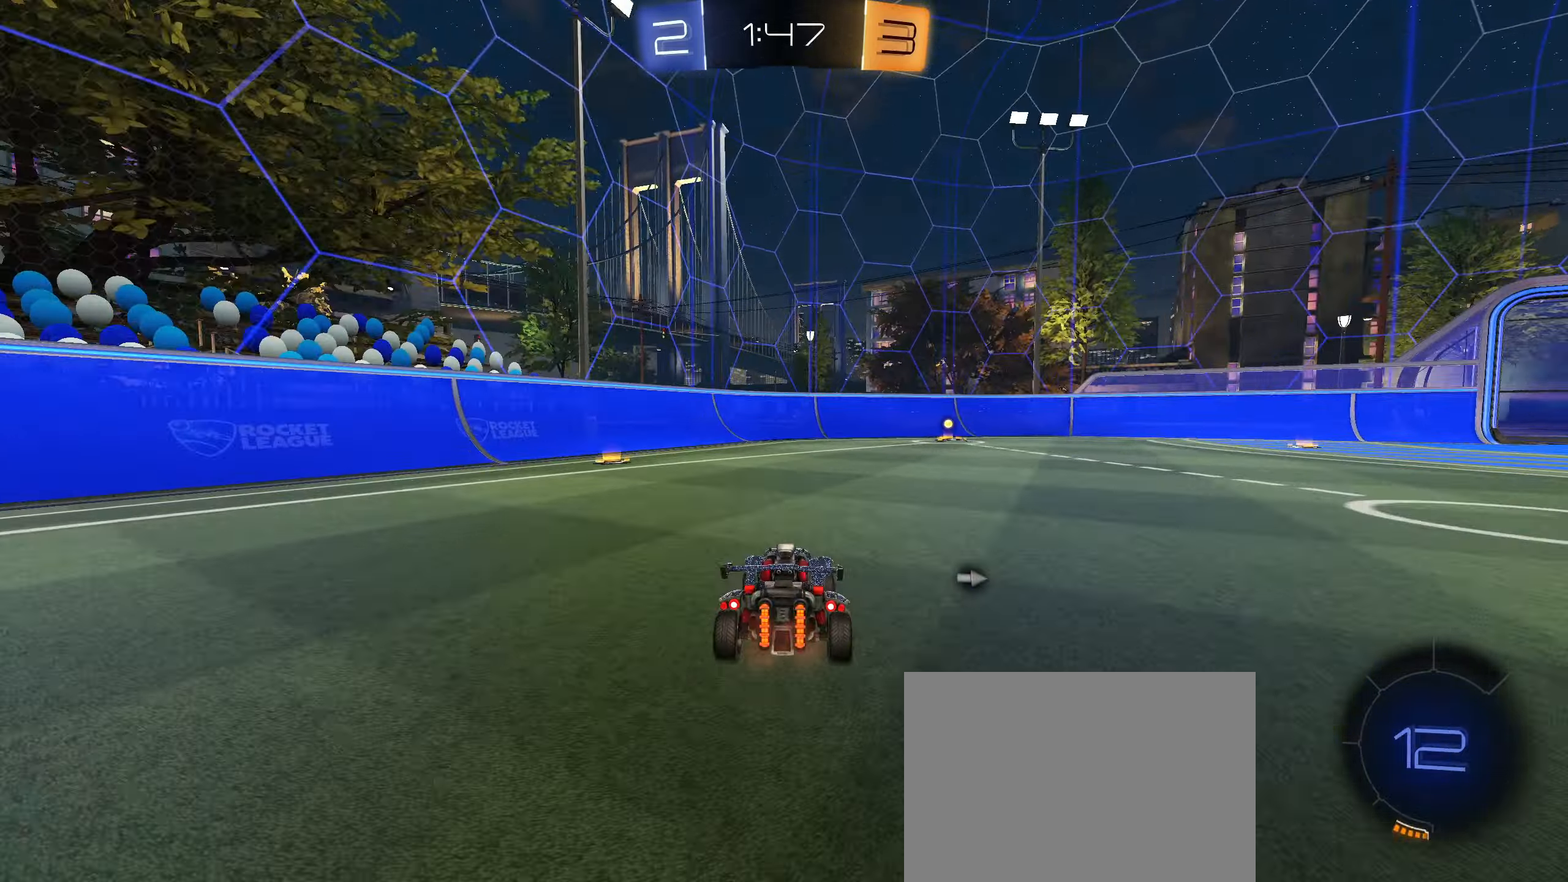
{"buttons": ["TRIANGLE", "R2"], "left_stick": "center", "right_stick": "center", "events": [[100, "CIRCLE", "down"], [217, "left_stick", "right"], [350, "CIRCLE", "up"], [383, "left_stick", "center"], [450, "TRIANGLE", "down"]]}
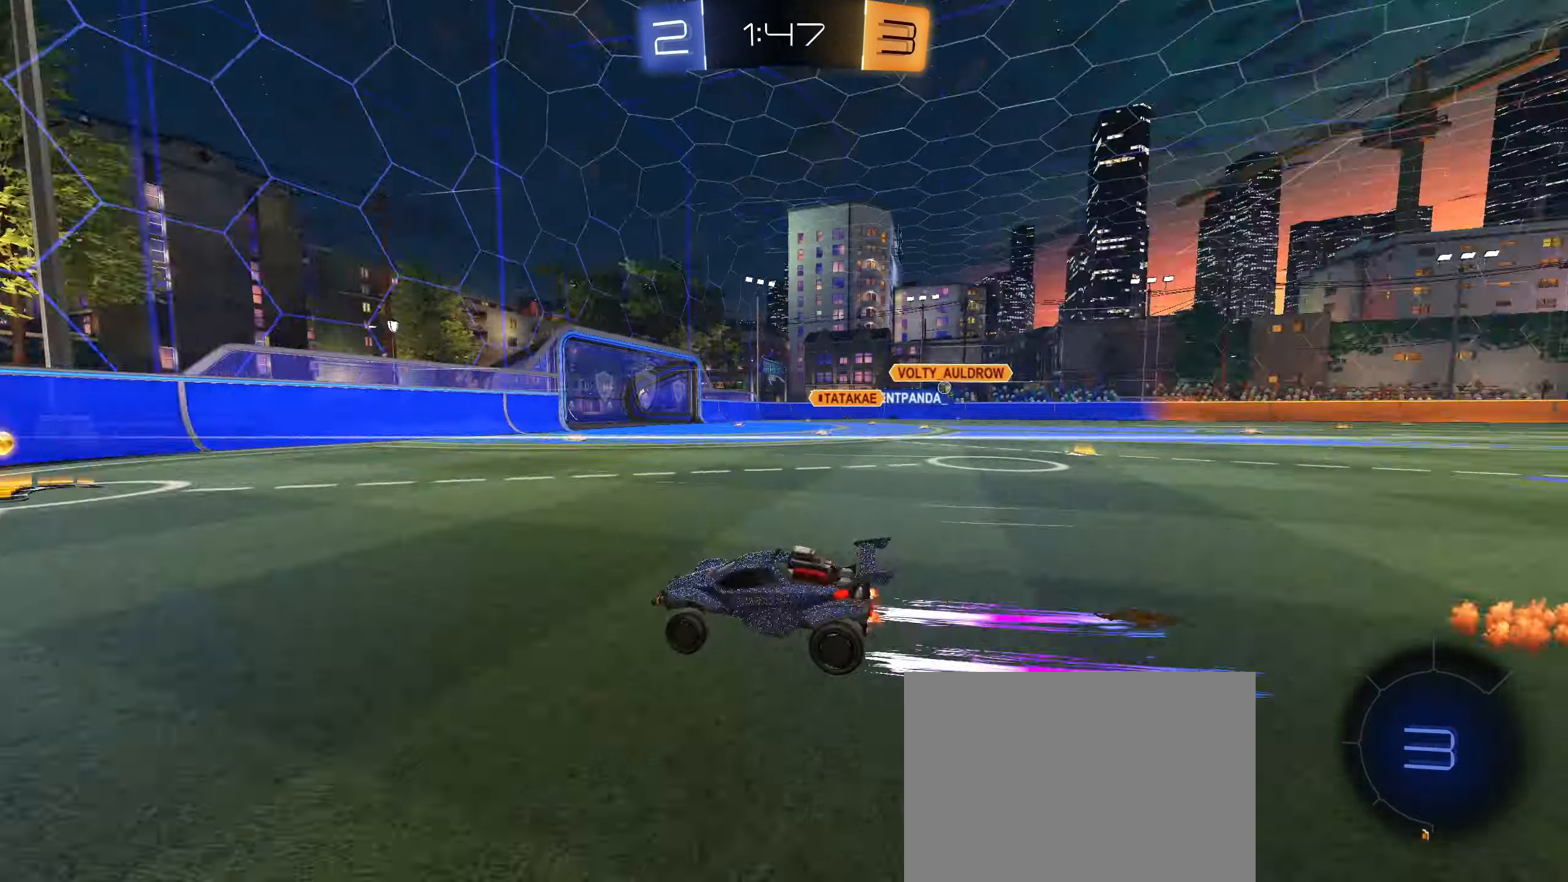
{"buttons": ["R2"], "left_stick": "right", "right_stick": "center", "events": [[33, "TRIANGLE", "up"], [250, "left_stick", "right"], [317, "L1", "down"], [417, "L1", "up"]]}
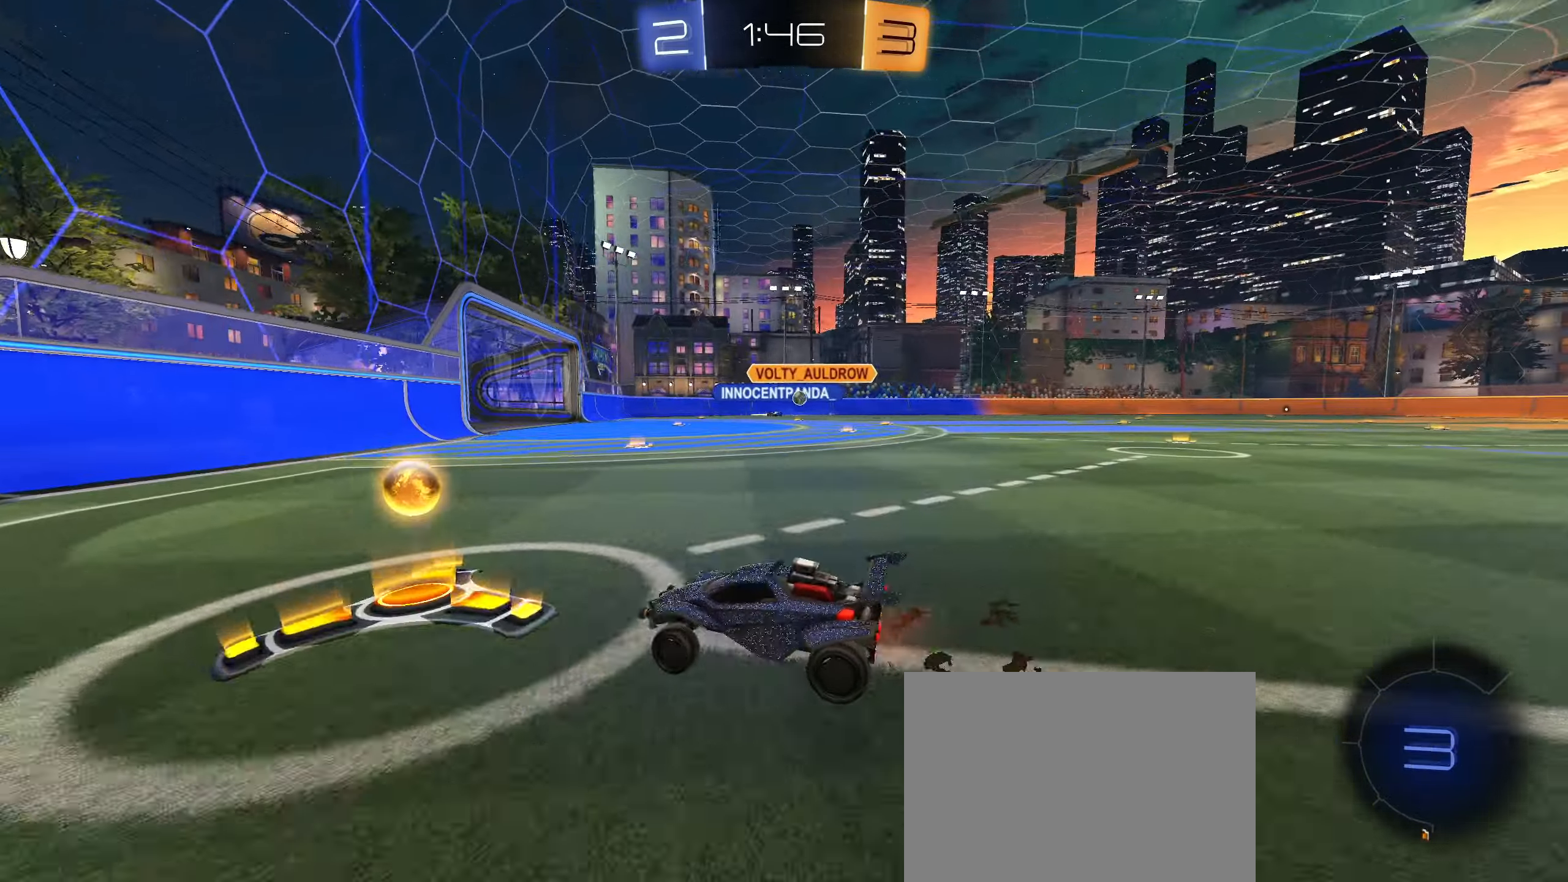
{"buttons": ["R2"], "left_stick": "right", "right_stick": "center", "events": [[83, "CIRCLE", "down"], [167, "CIRCLE", "up"], [217, "CIRCLE", "down"], [417, "CIRCLE", "up"]]}
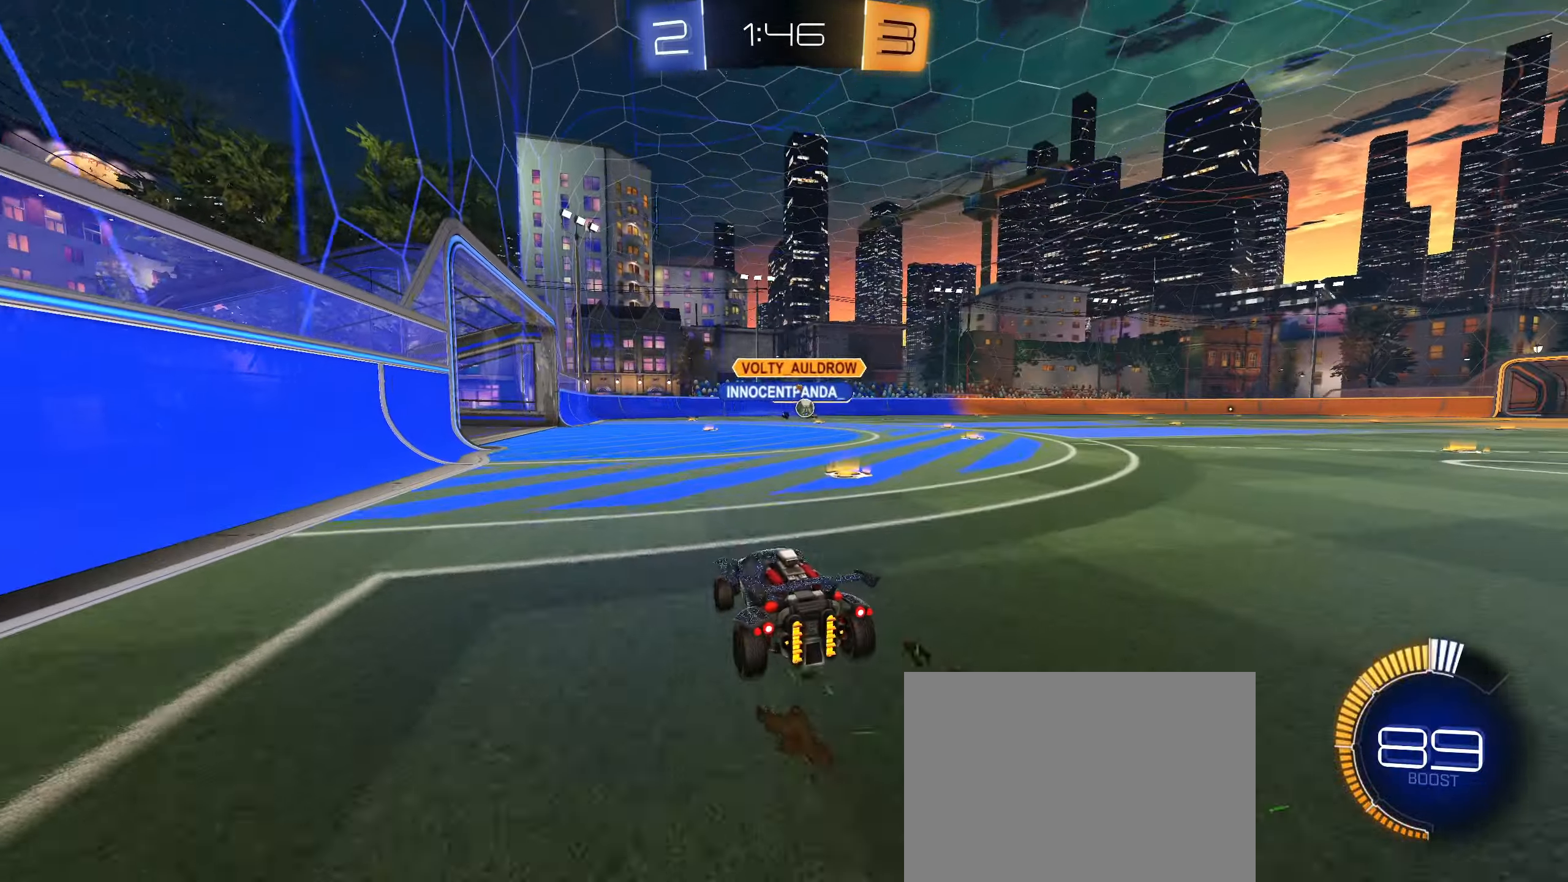
{"buttons": ["CIRCLE", "R2"], "left_stick": "right", "right_stick": "center", "events": [[133, "left_stick", "center"], [233, "left_stick", "right"], [350, "CIRCLE", "down"]]}